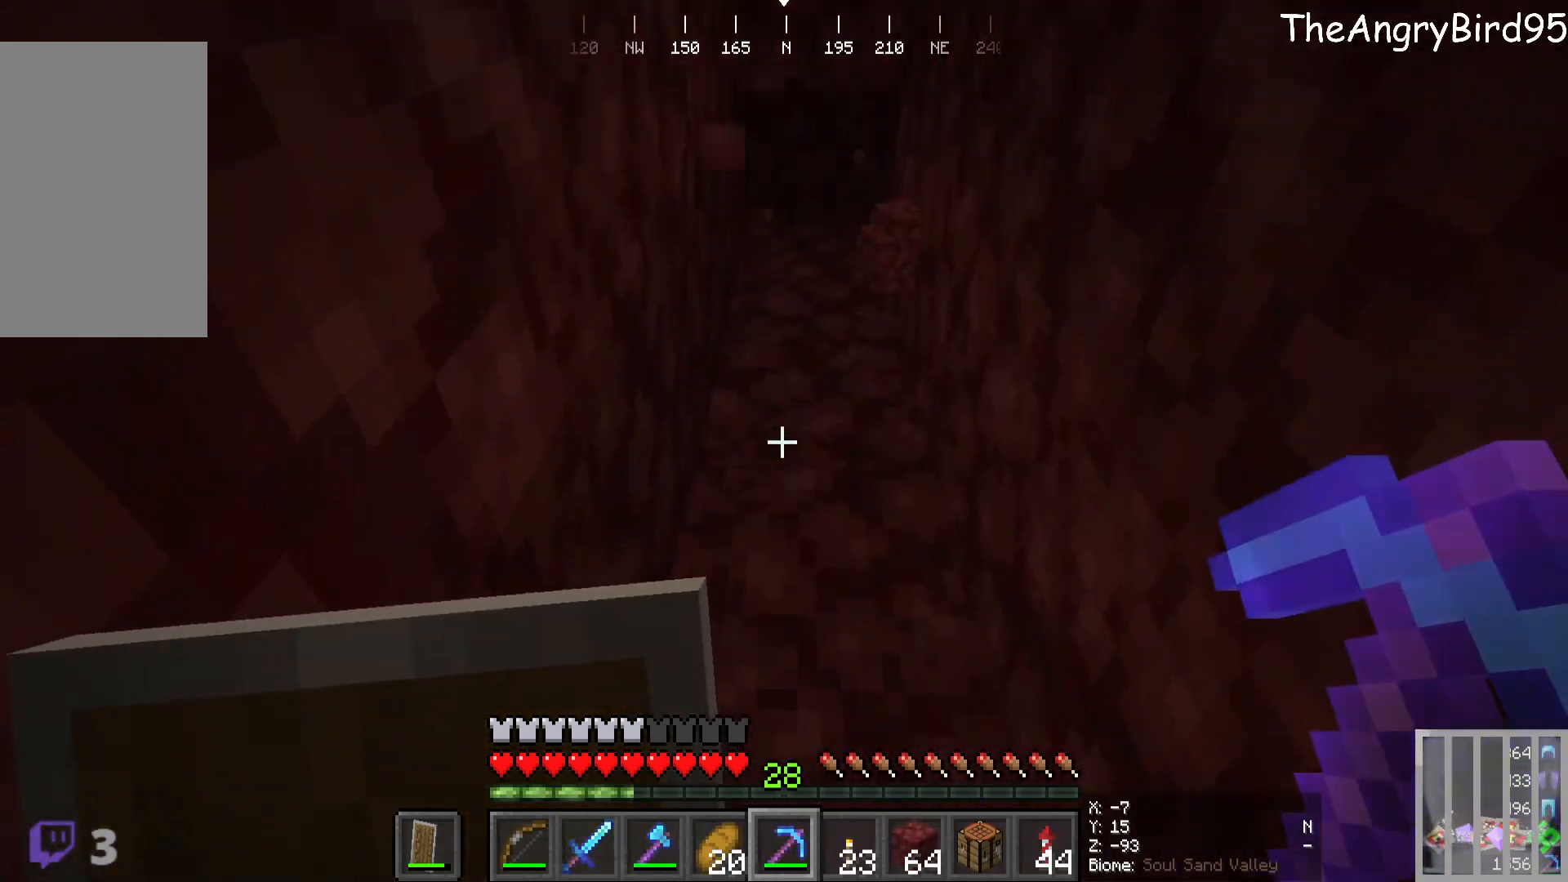
Gameplay with keyboard and mouse; each line is a JSON object with the keys and mouse buttons held at the frame after it. "events" lists presses ("down") and releases ("up") of "a", "d", "s", "w", "mouse_left" and "mouse_right" between this image and that frame as [ms after this image, input, new state], when the widget could be followed in between. "mouse_left", "mouse_right" = the "left", "right" buttons of the "mouse" list. No other keys are recorded. Fast repeated clicks can show as one long hold. Mouse movement is not recorded.
{"keys": ["w"], "mouse": ["left"], "events": [[16, "w", "down"], [383, "mouse_left", "down"]]}
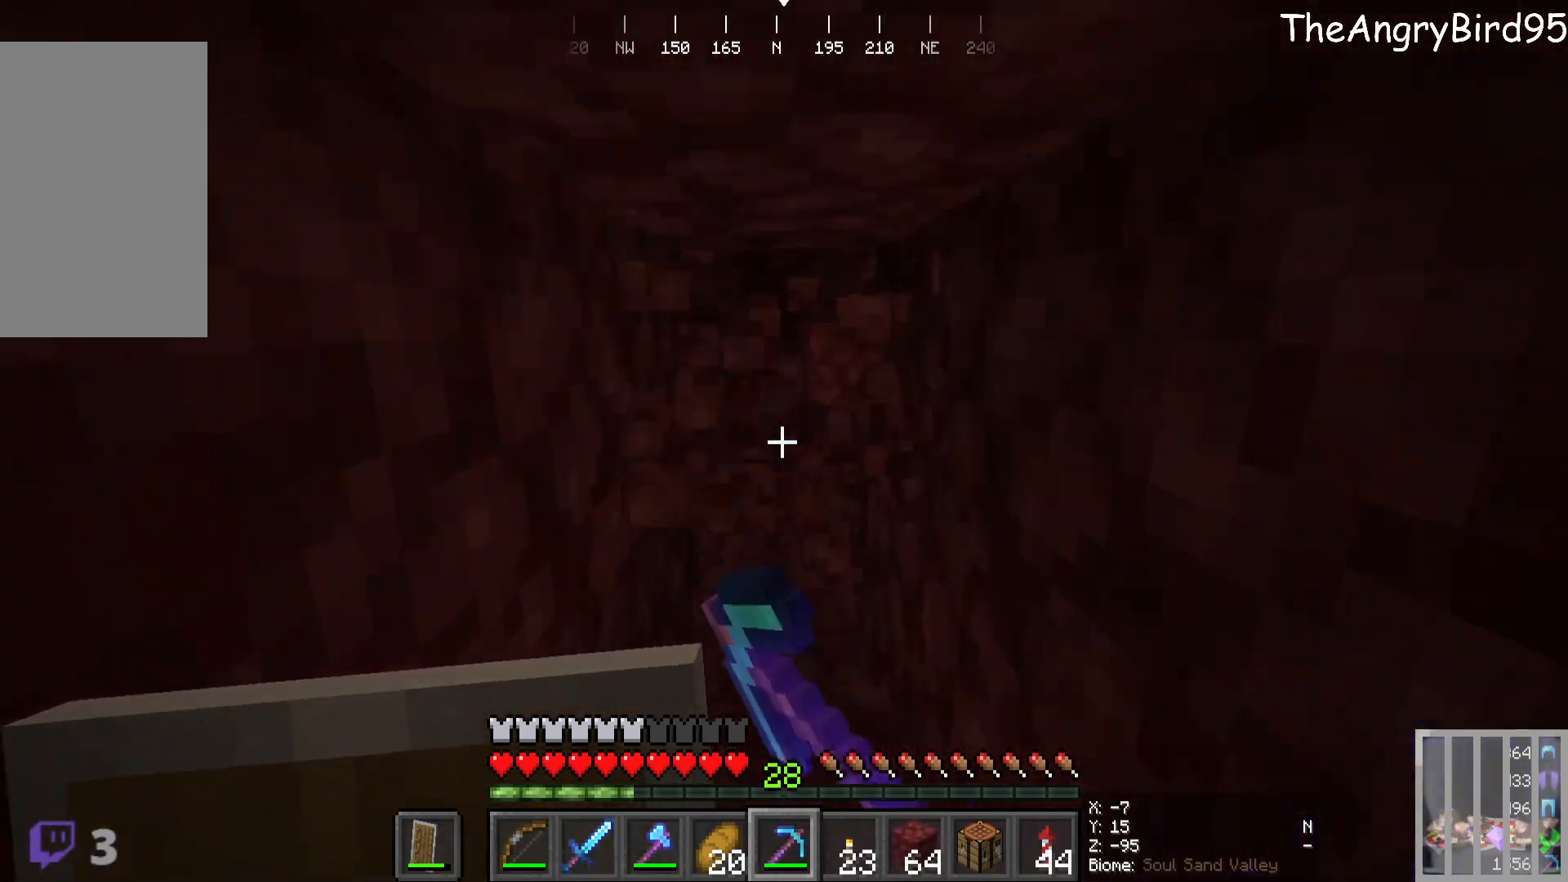
{"keys": [], "mouse": [], "events": [[333, "w", "up"], [383, "mouse_left", "up"]]}
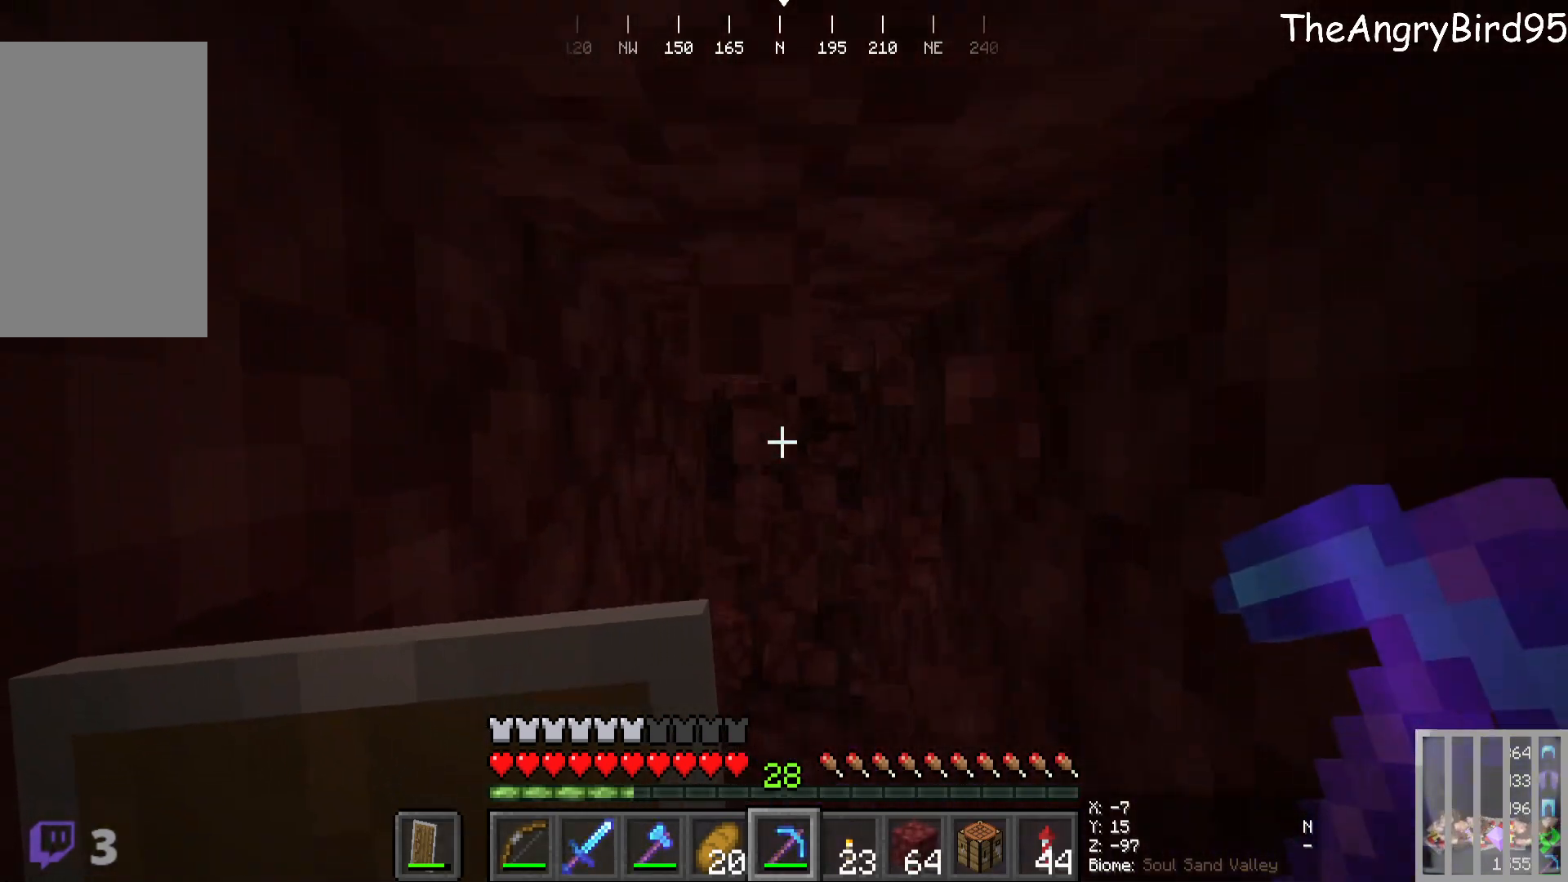
{"keys": ["w"], "mouse": [], "events": [[283, "w", "down"]]}
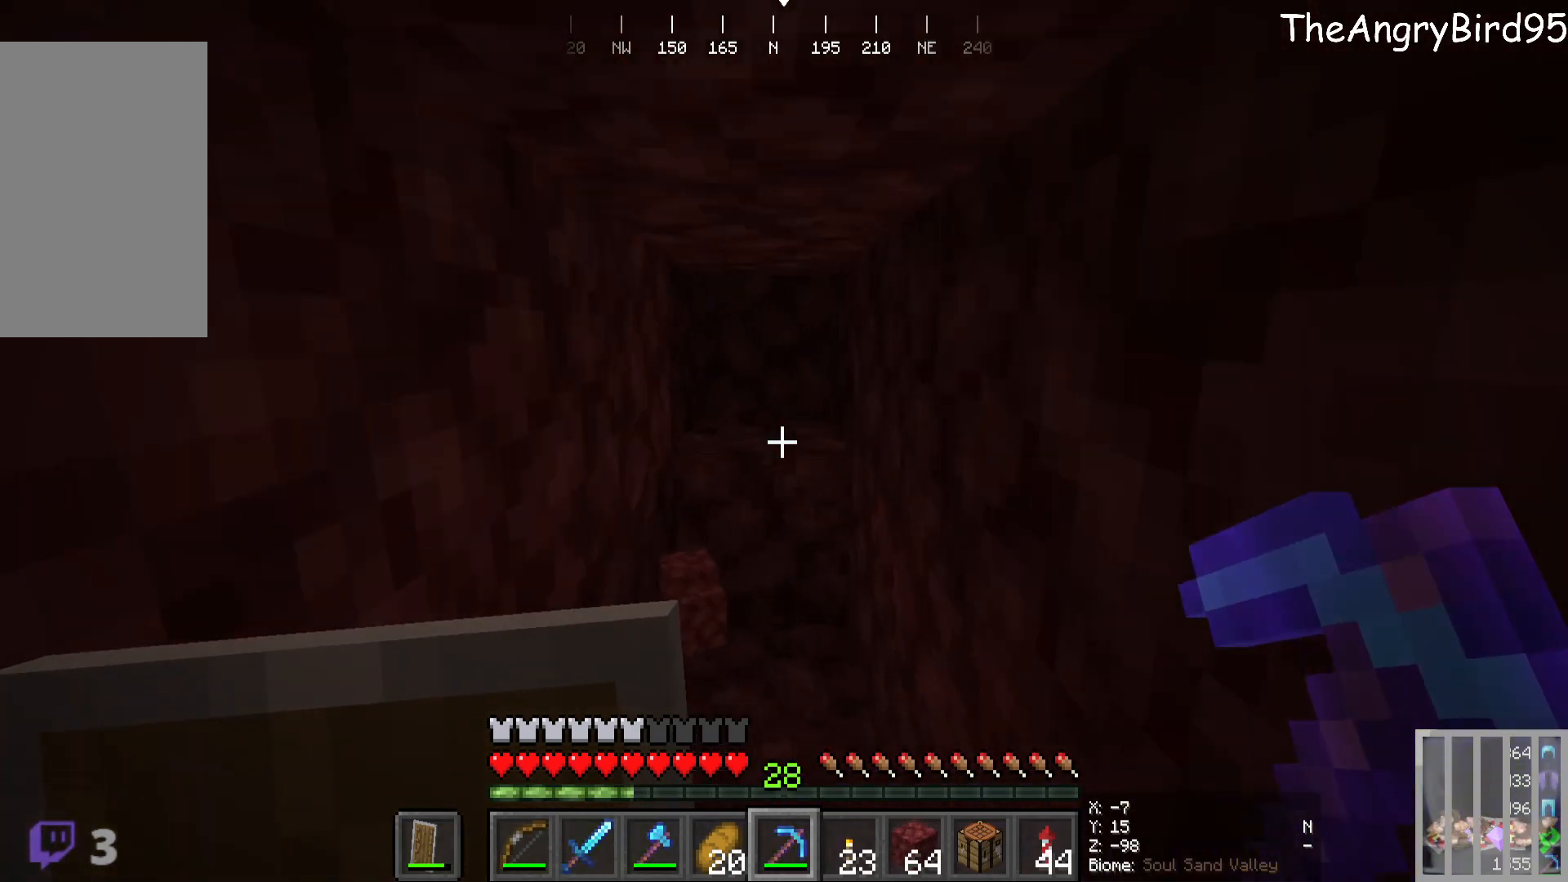
{"keys": ["w"], "mouse": ["left"], "events": [[33, "mouse_left", "down"]]}
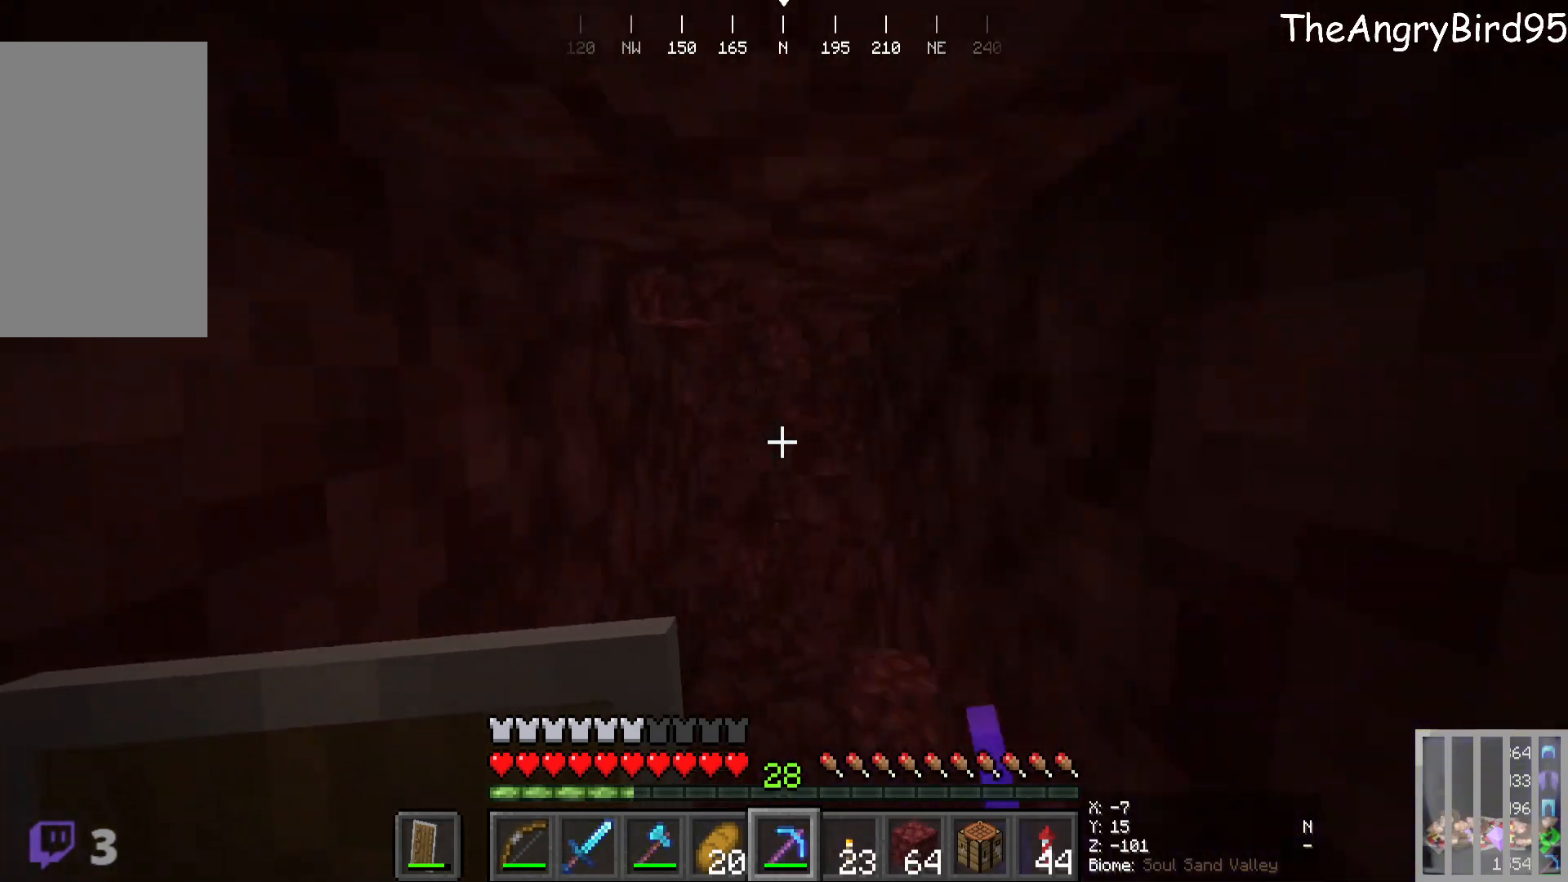
{"keys": [], "mouse": [], "events": [[83, "w", "up"], [116, "mouse_left", "up"]]}
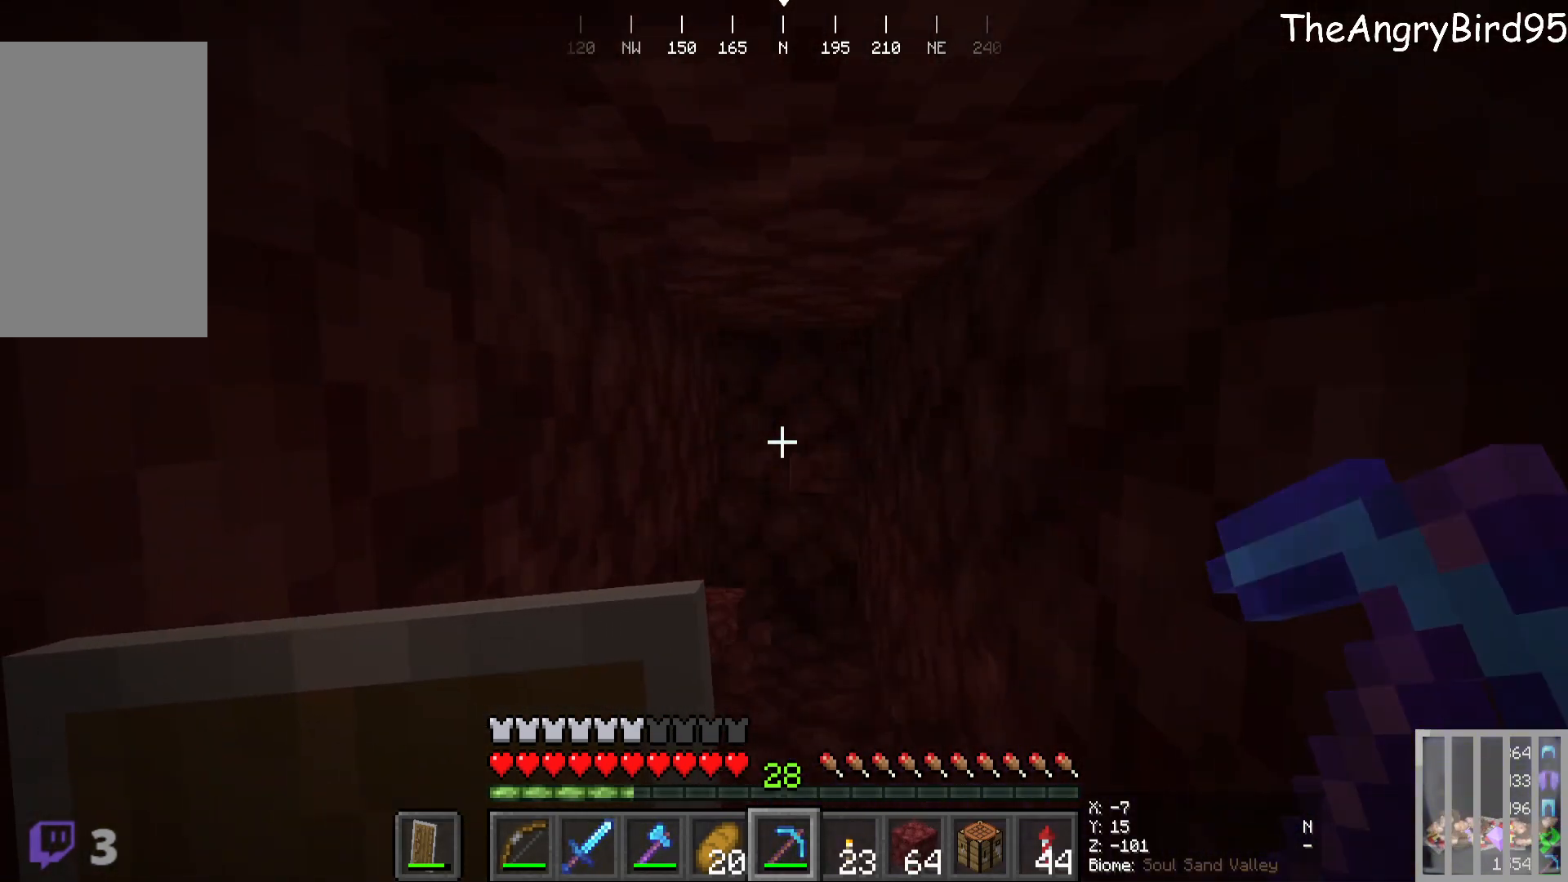
{"keys": ["w"], "mouse": ["left"], "events": [[50, "w", "down"], [433, "mouse_left", "down"]]}
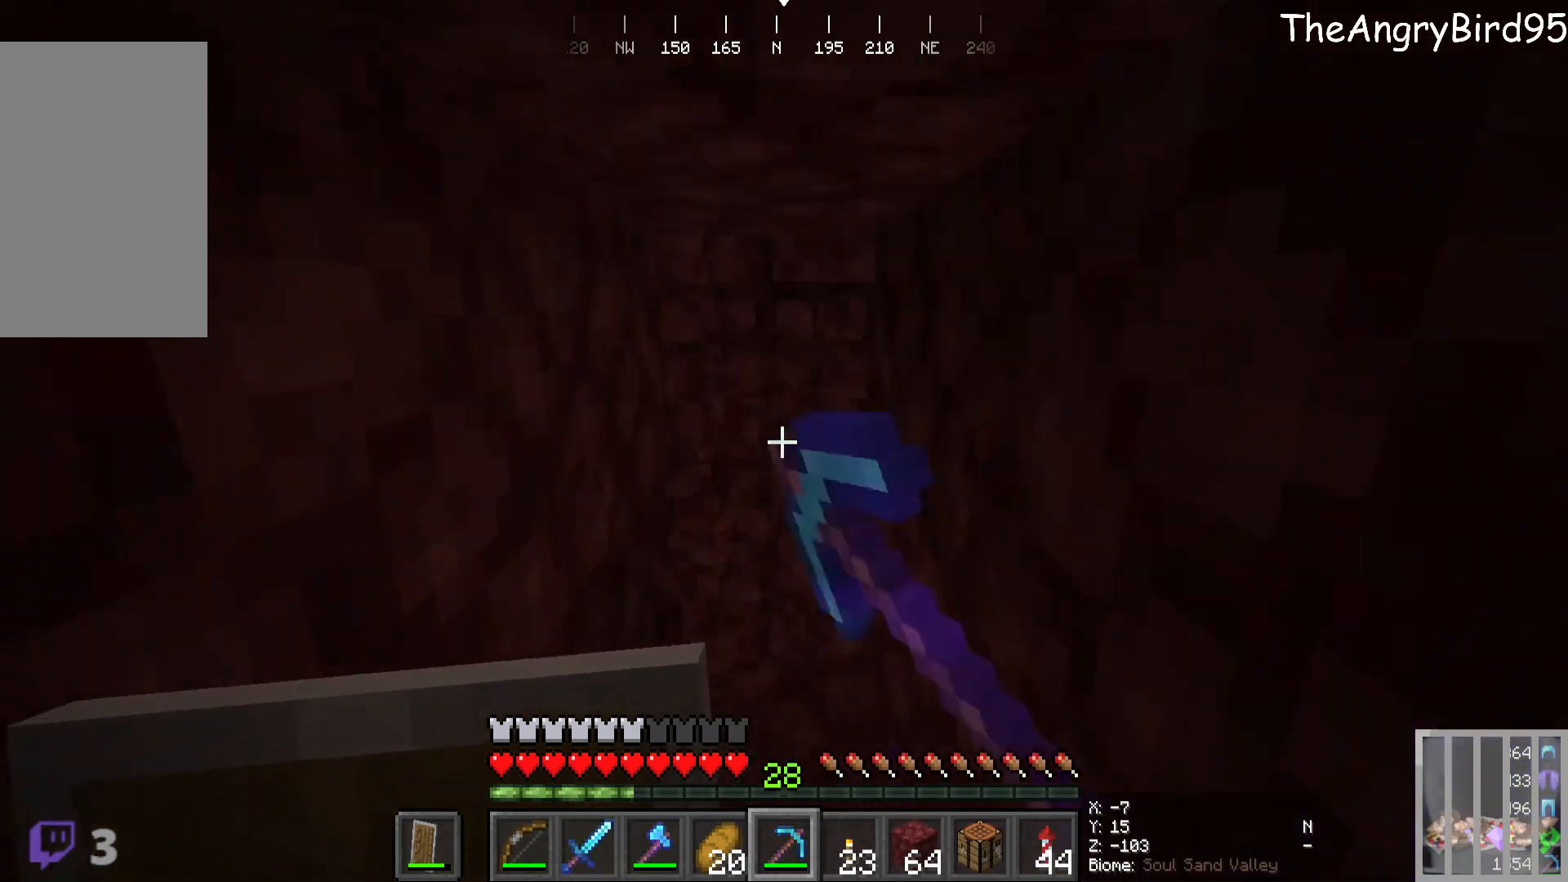
{"keys": [], "mouse": [], "events": [[433, "w", "up"], [500, "mouse_left", "up"]]}
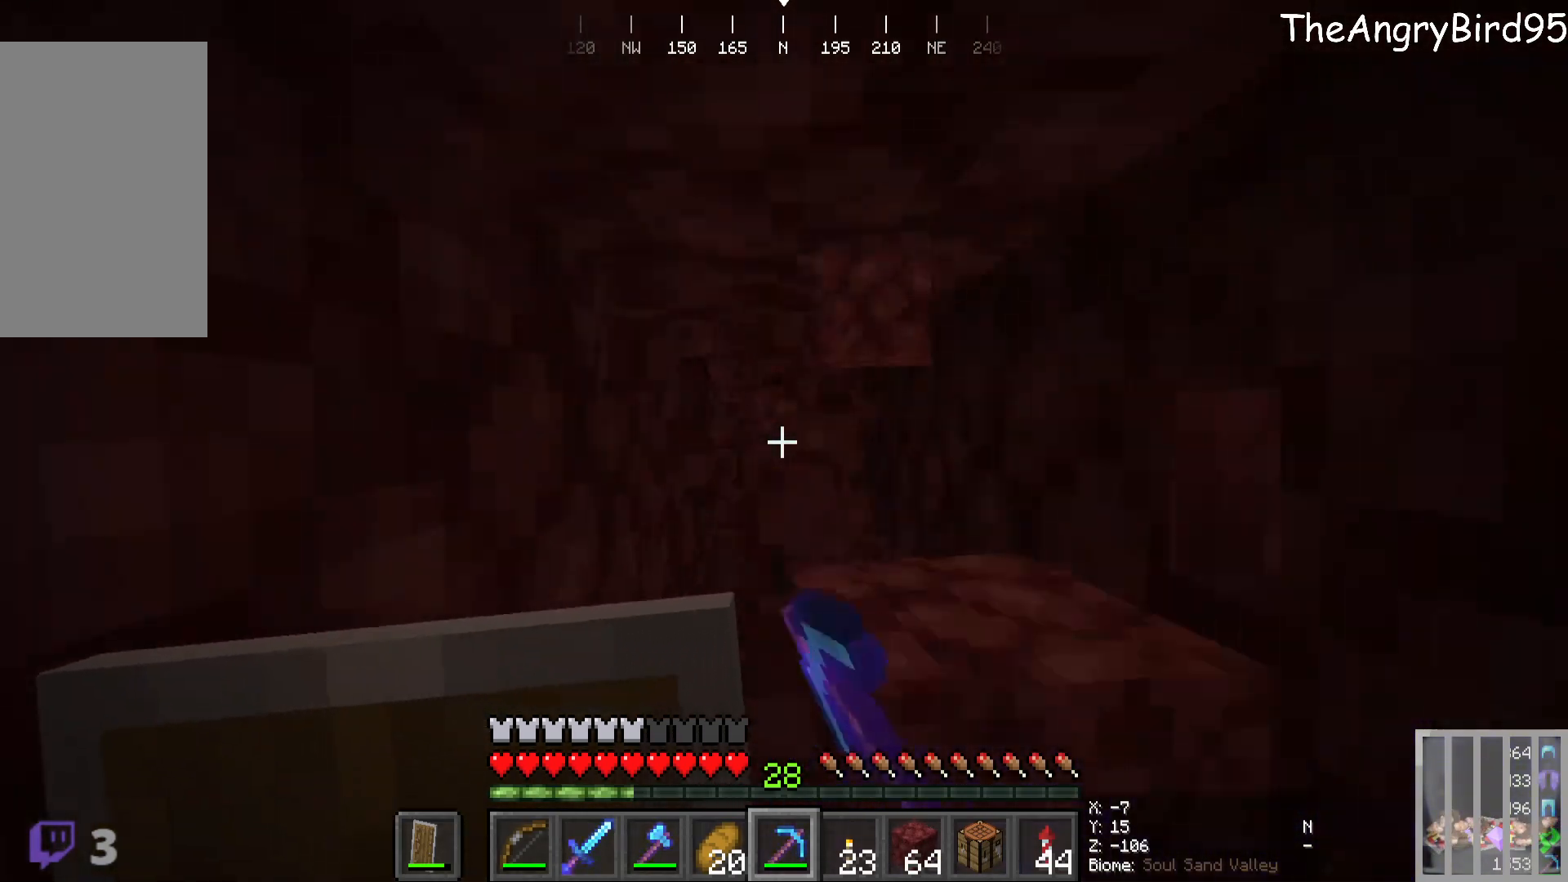
{"keys": ["w"], "mouse": [], "events": [[350, "w", "down"]]}
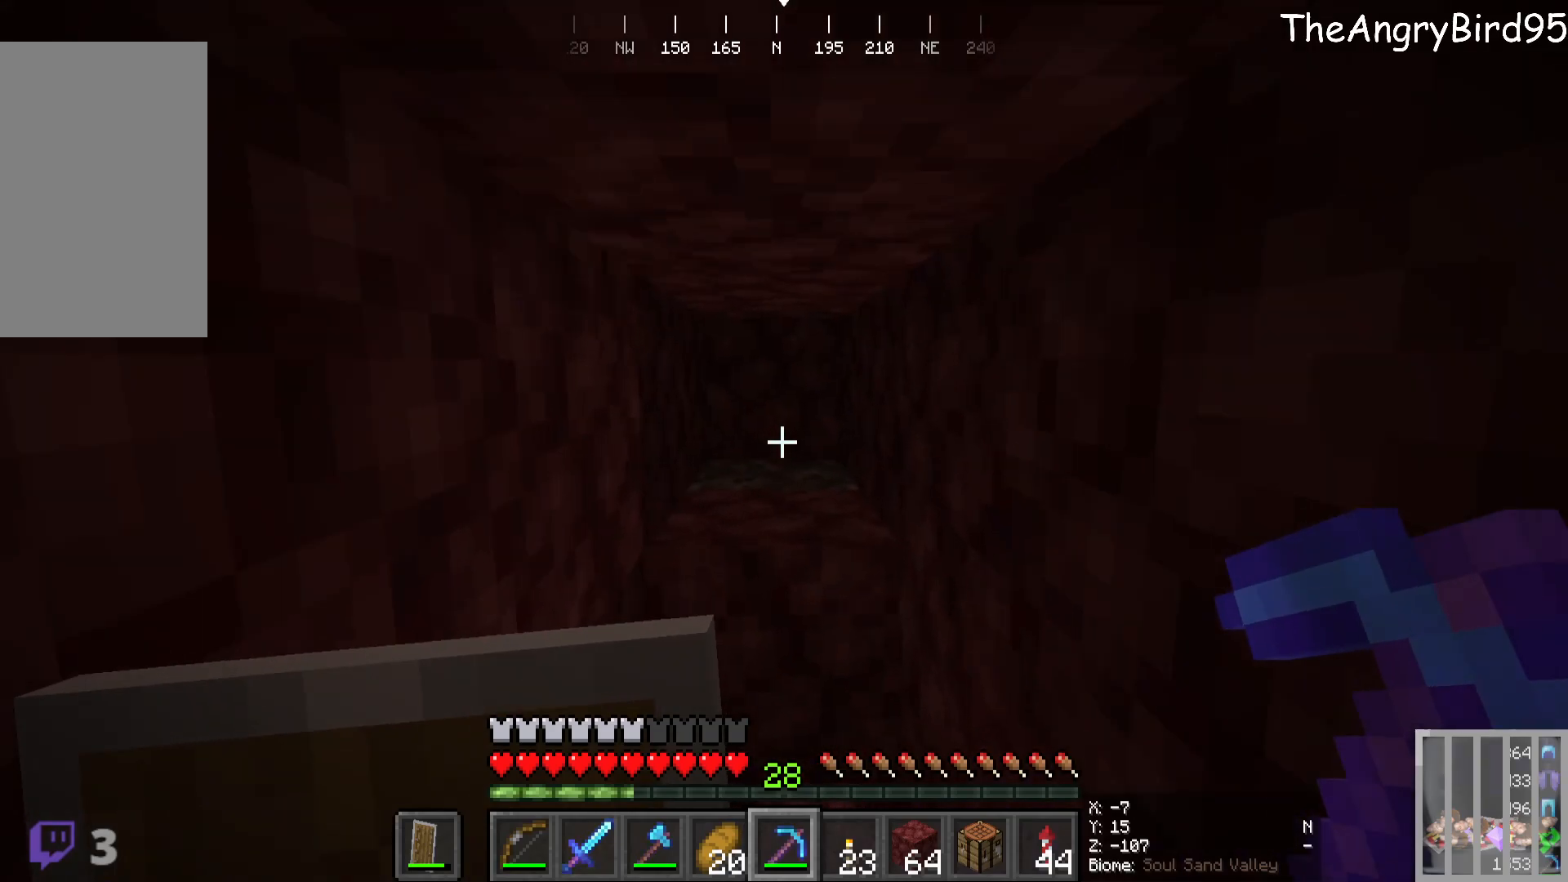
{"keys": ["a", "w"], "mouse": []}
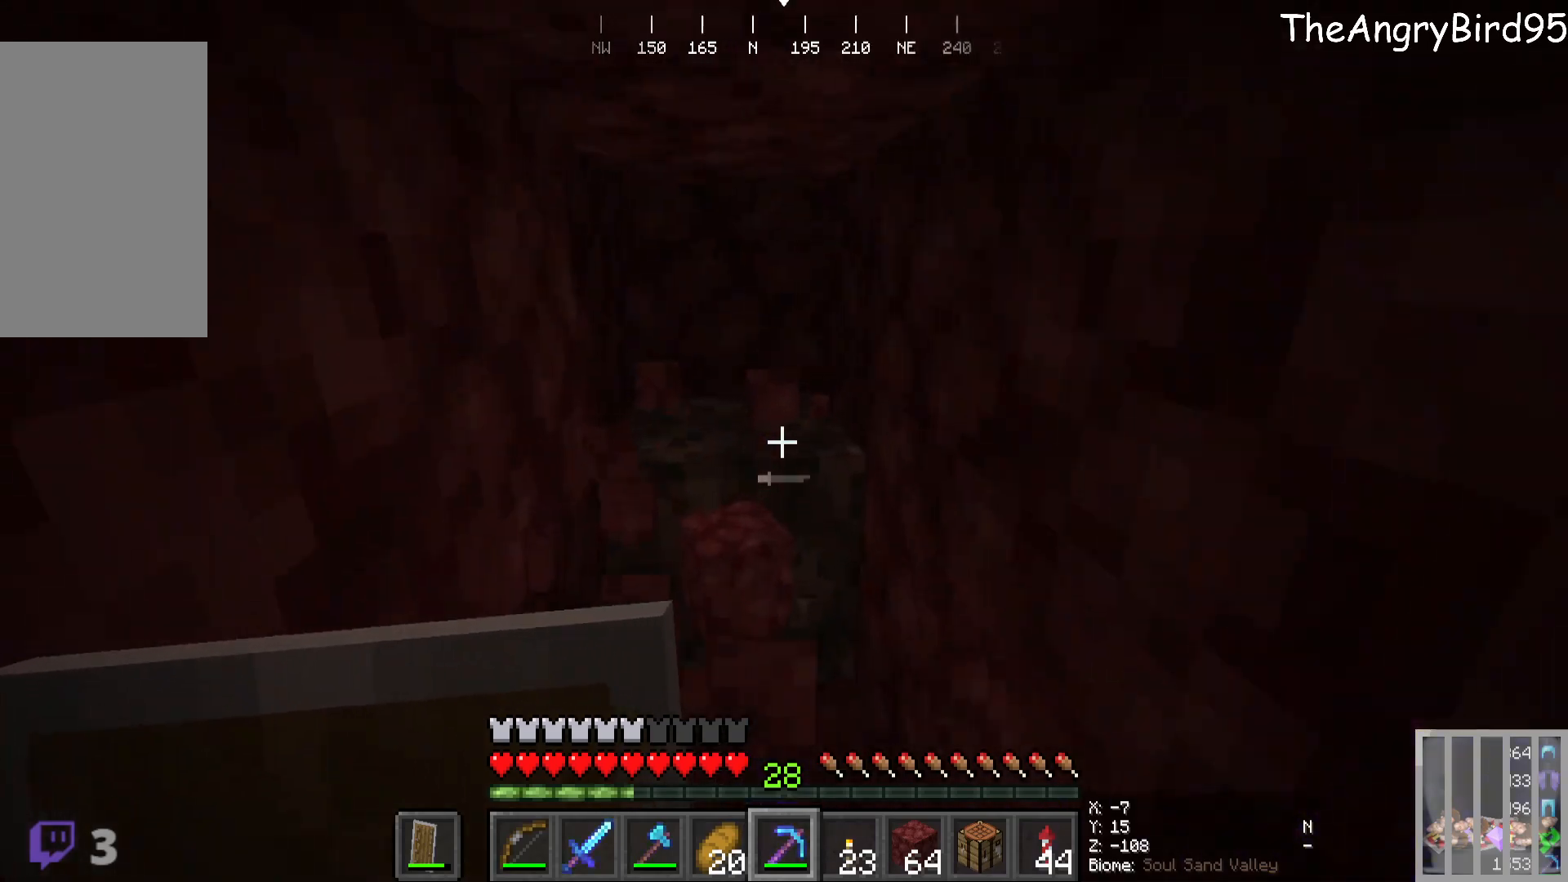
{"keys": [], "mouse": ["right"], "events": [[33, "w", "up"], [150, "a", "up"], [483, "mouse_right", "down"]]}
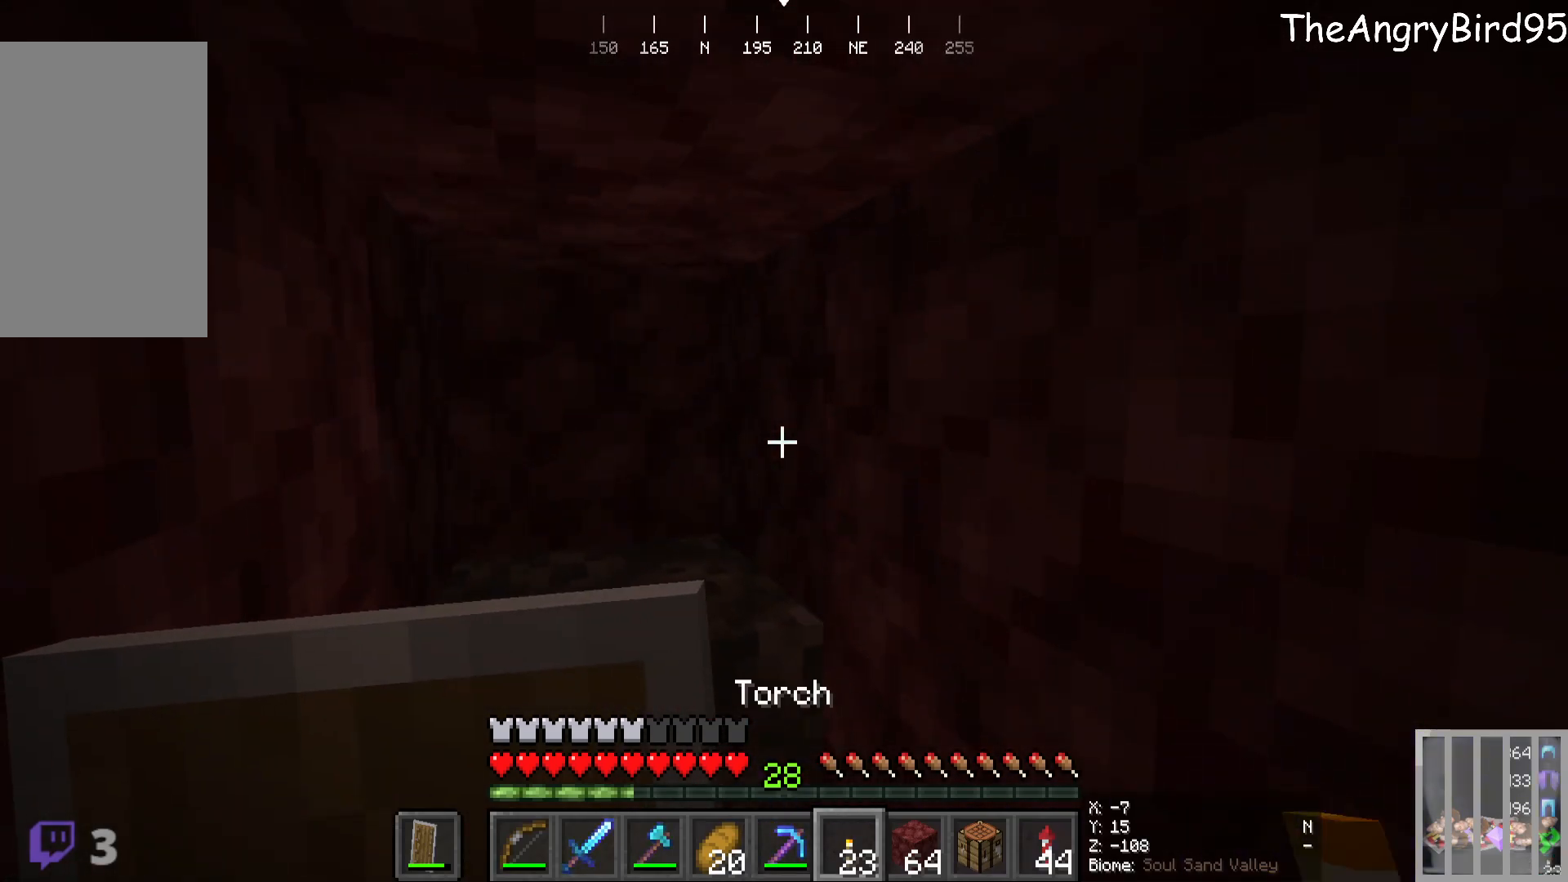
{"keys": [], "mouse": [], "events": [[166, "mouse_right", "up"]]}
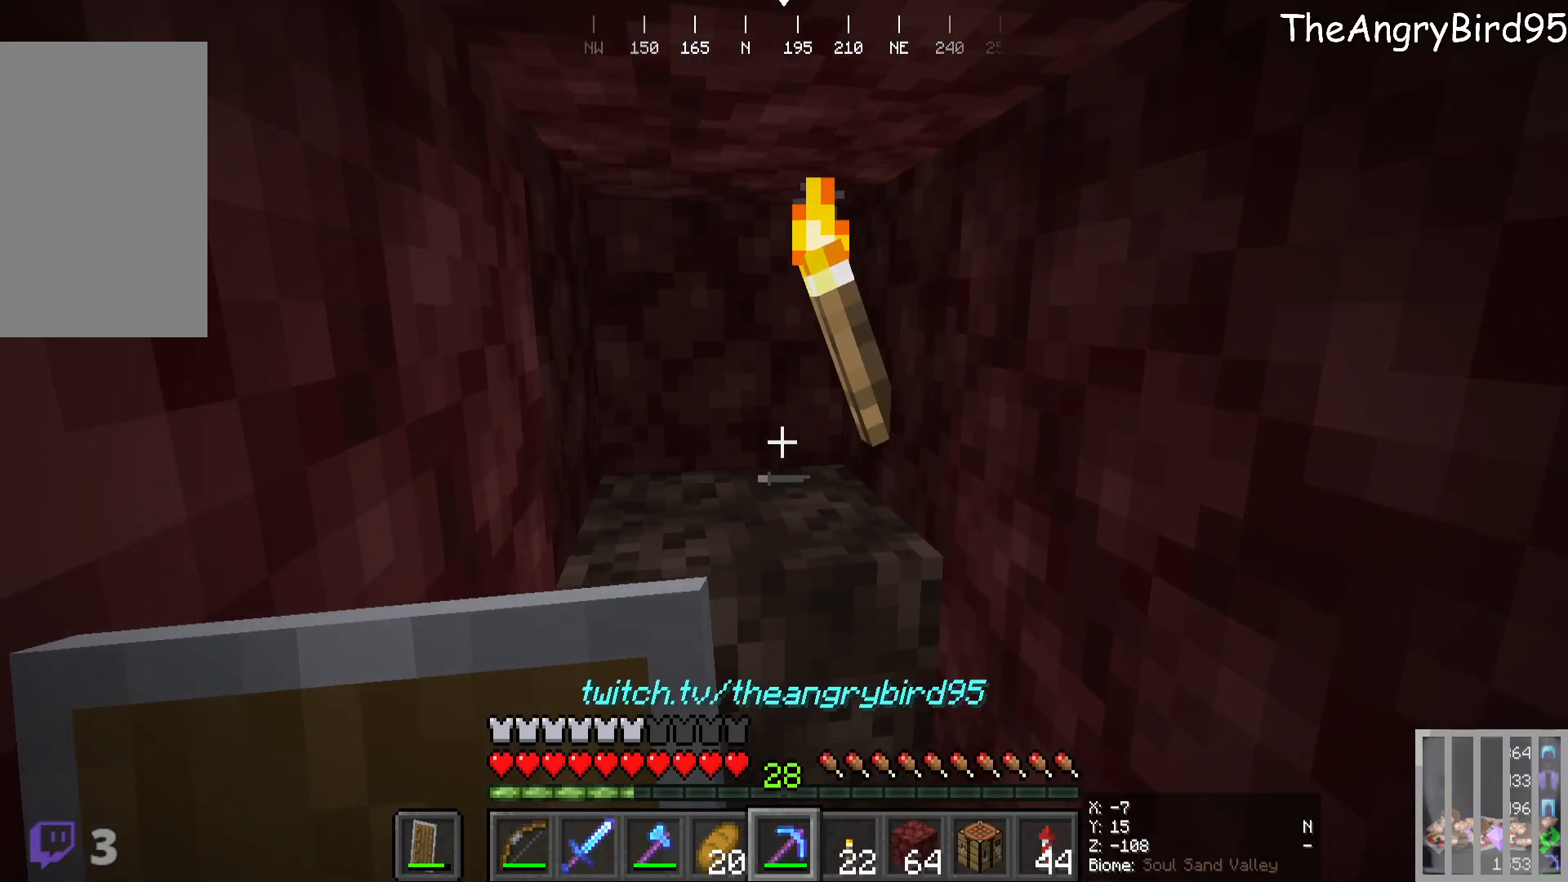
{"keys": [], "mouse": ["left"], "events": [[300, "d", "down"], [383, "d", "up"], [433, "mouse_left", "down"]]}
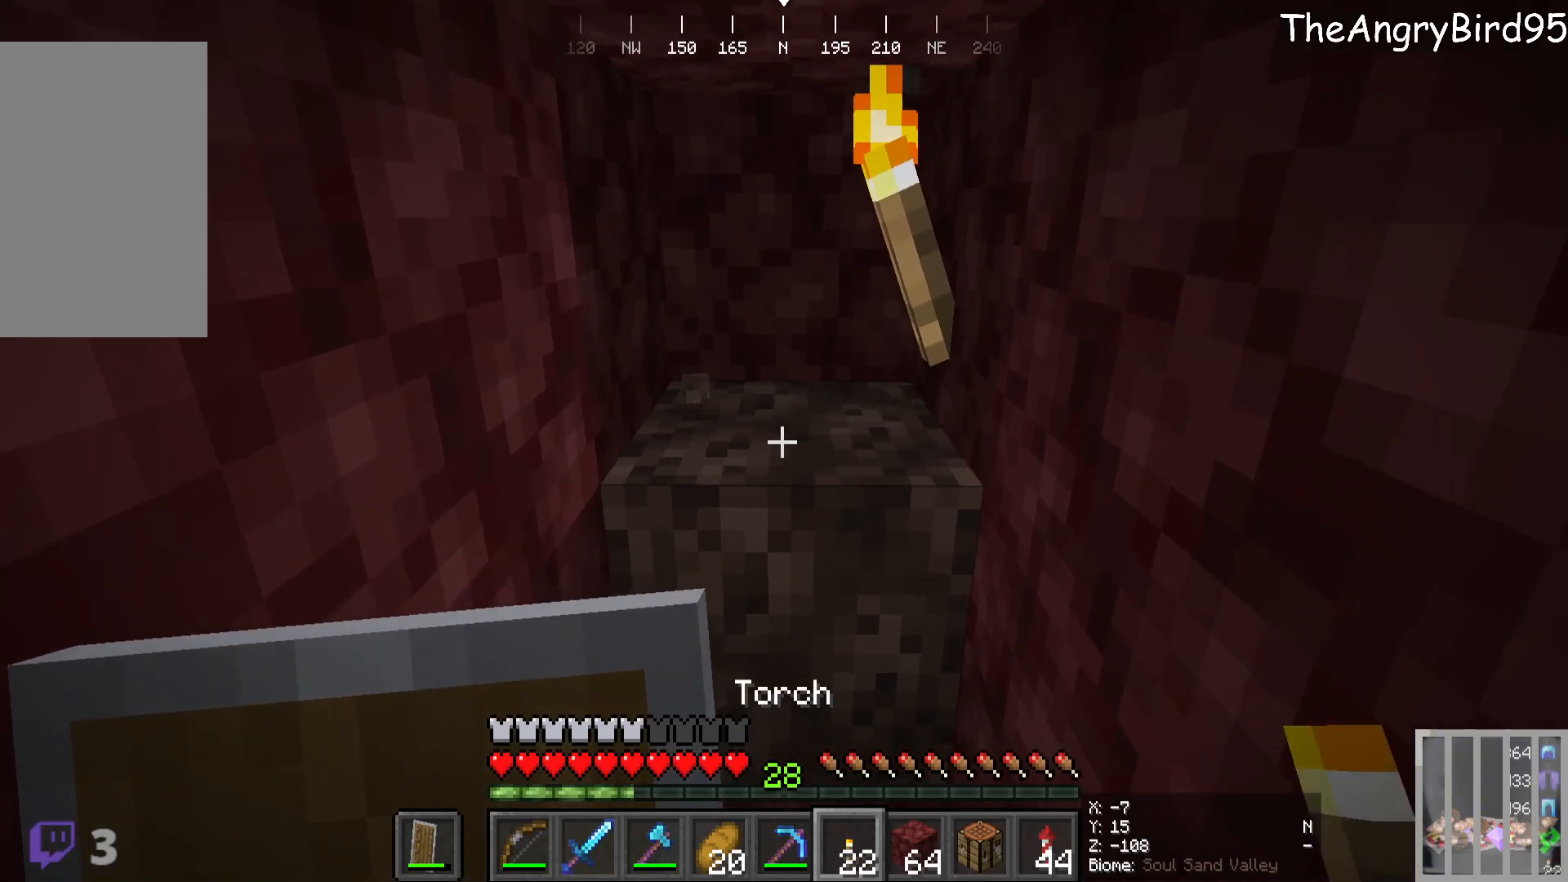
{"keys": [], "mouse": ["left"], "events": []}
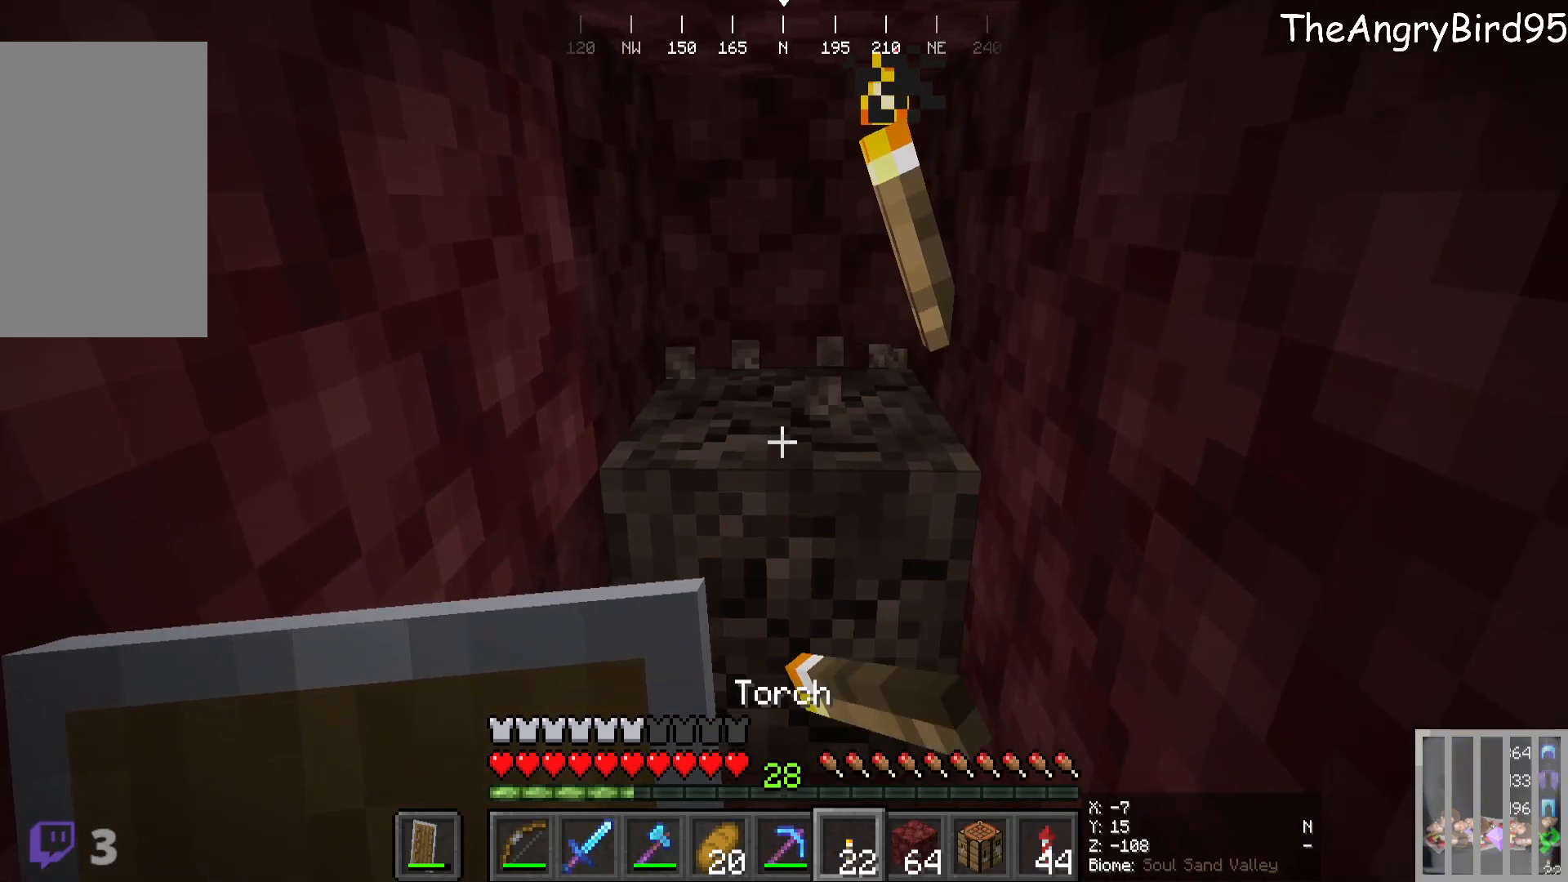
{"keys": ["w"], "mouse": ["left"], "events": [[500, "w", "down"]]}
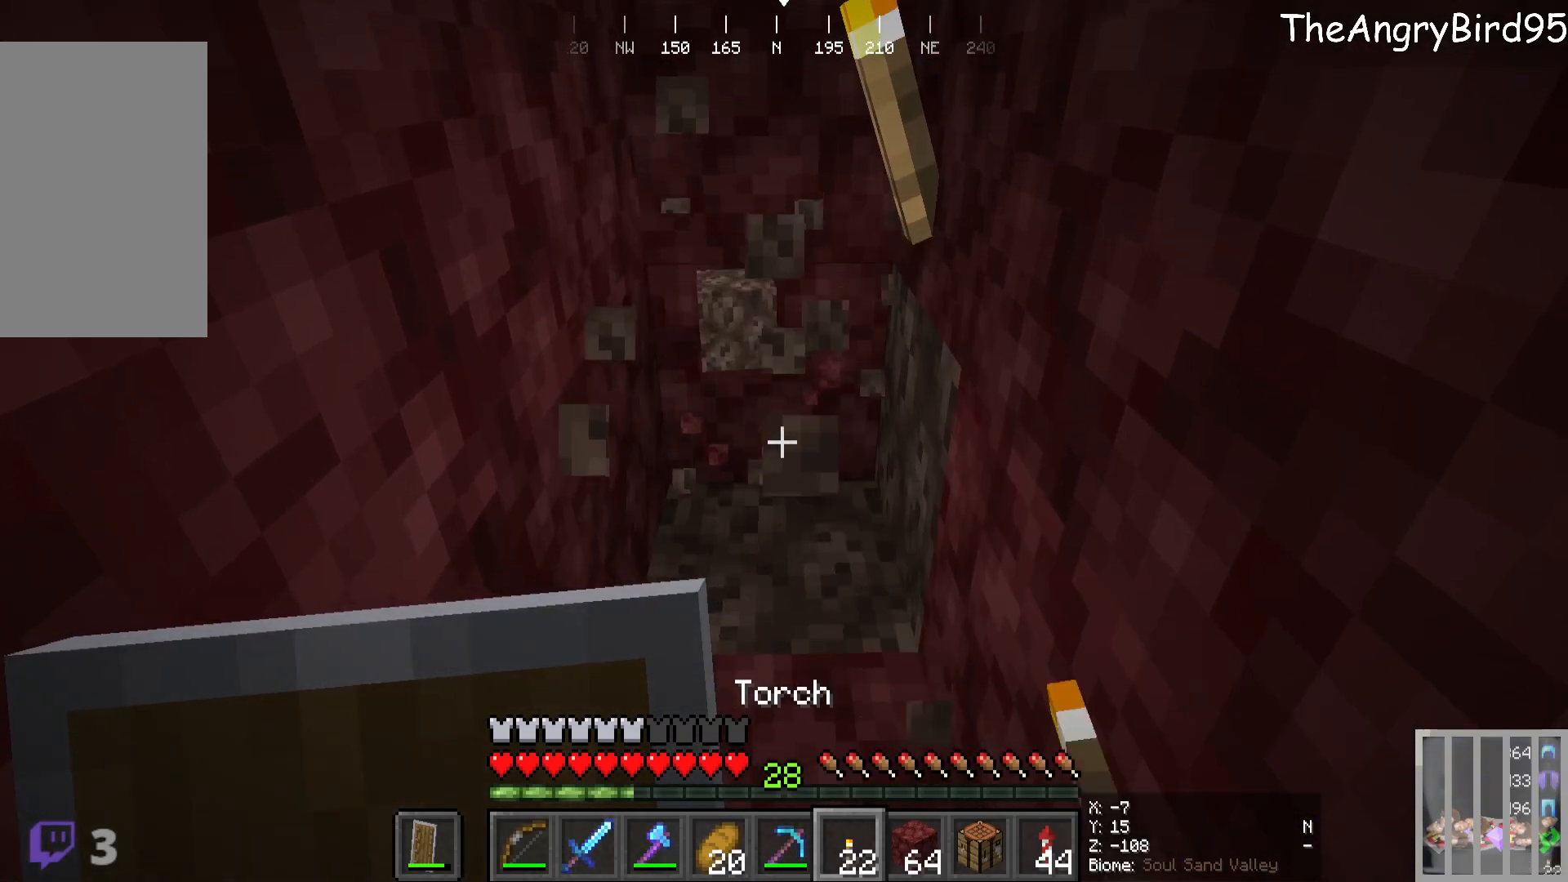
{"keys": [], "mouse": [], "events": [[216, "w", "up"], [250, "mouse_left", "up"]]}
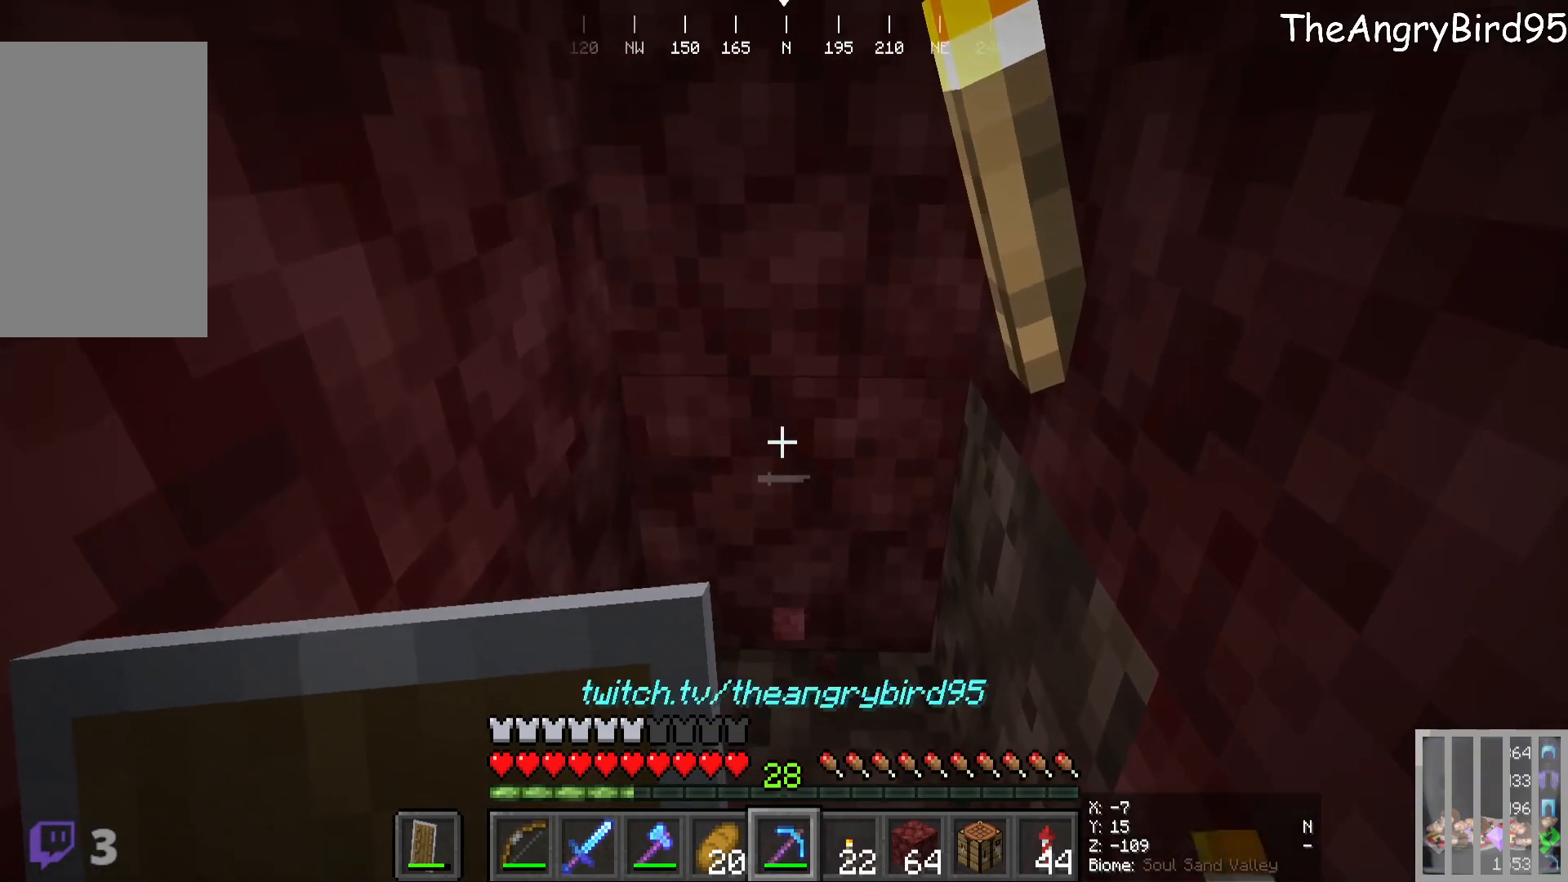
{"keys": [], "mouse": [], "events": [[133, "s", "down"], [216, "mouse_left", "down"], [300, "s", "up"], [500, "mouse_left", "up"]]}
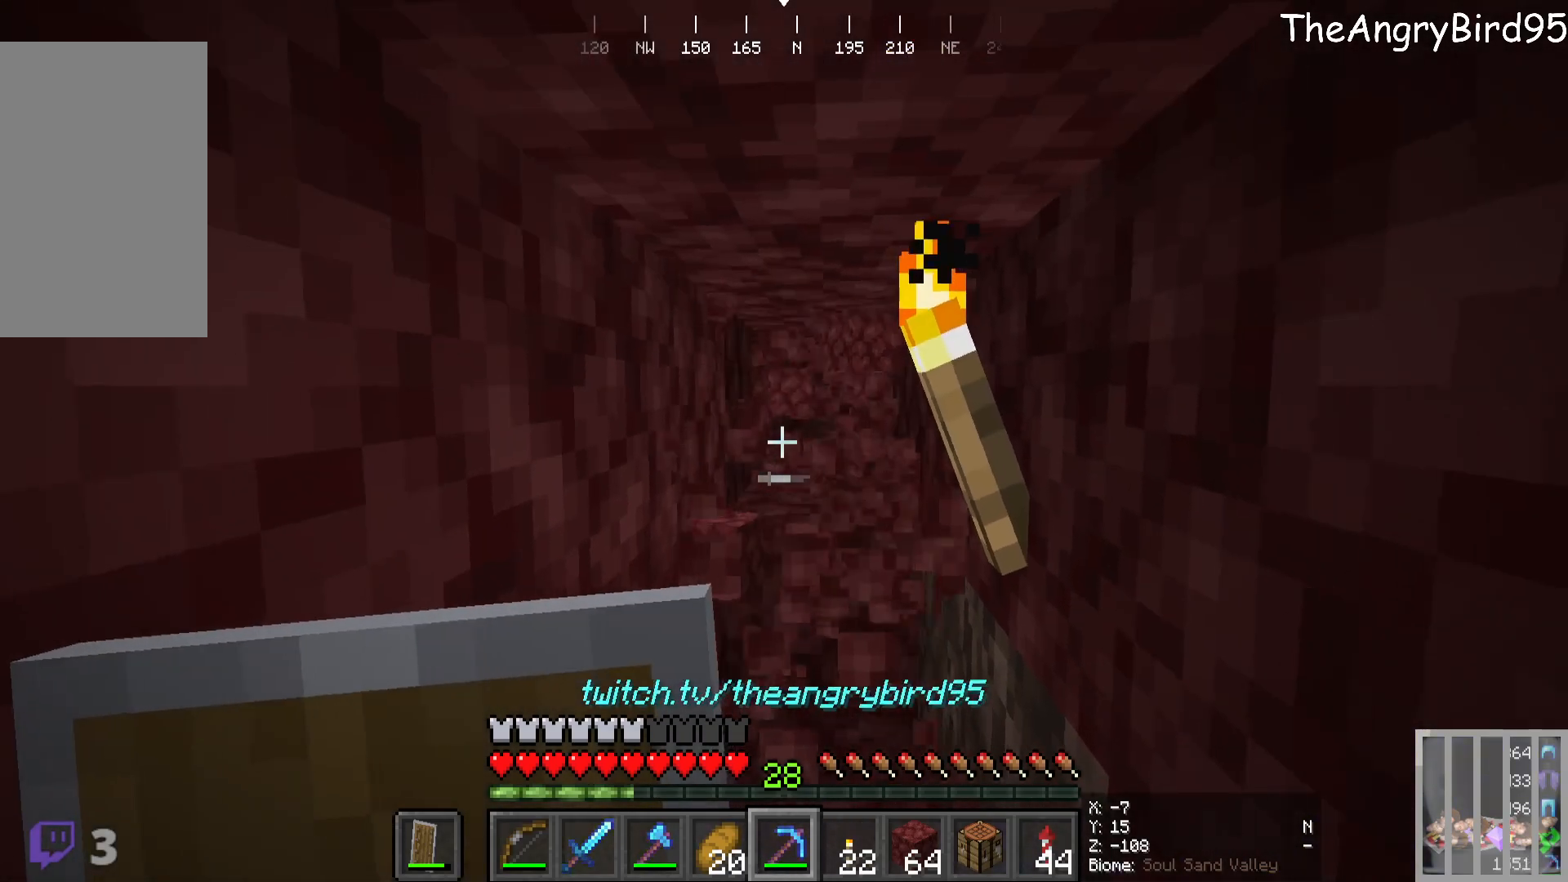
{"keys": ["w"], "mouse": ["left"]}
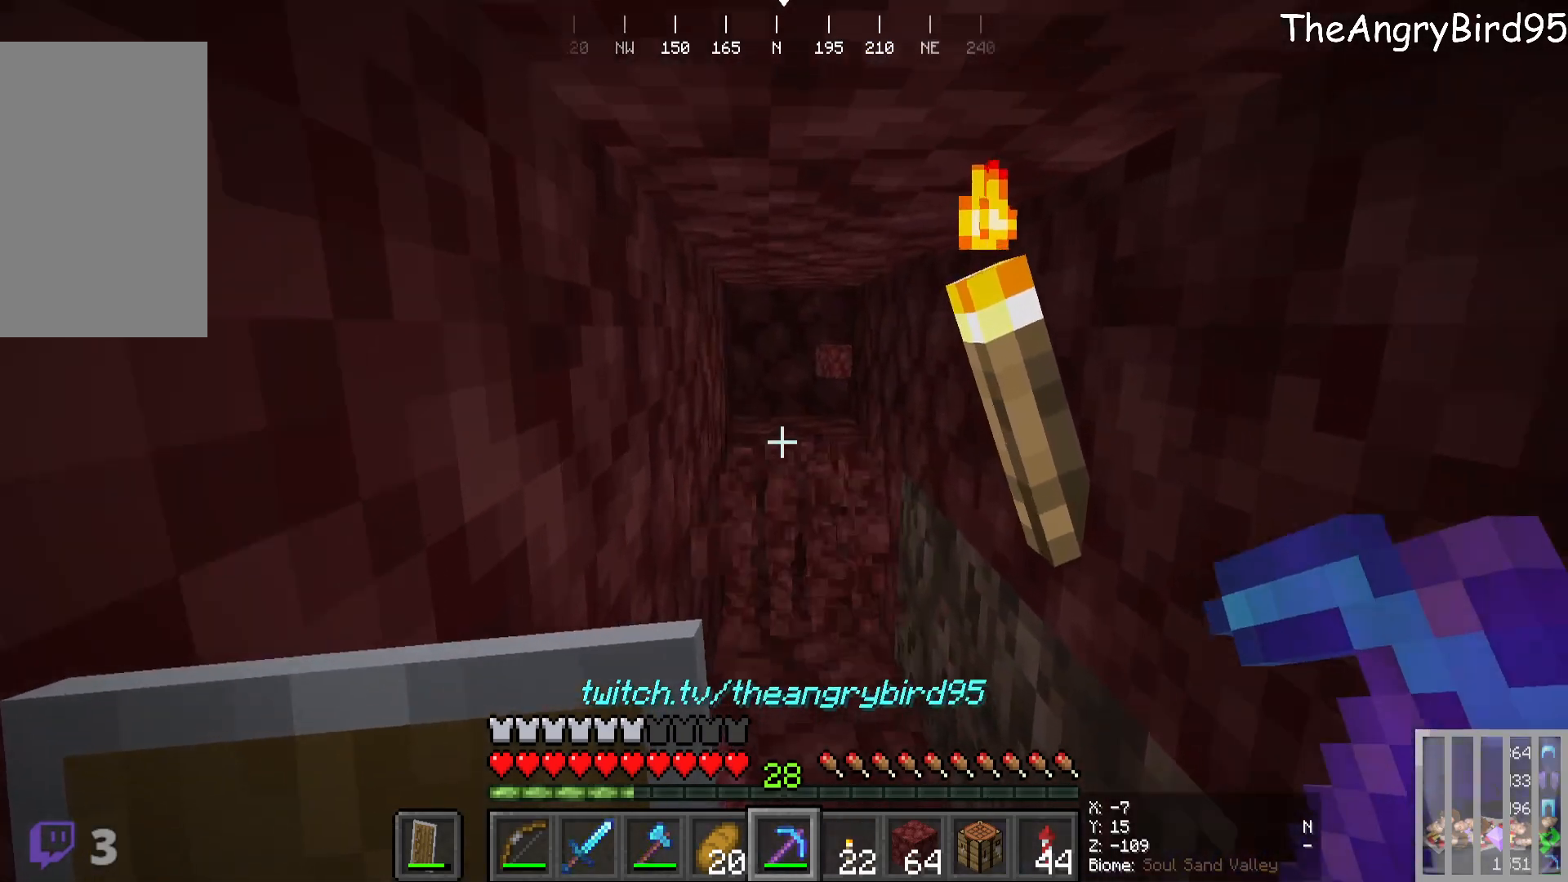
{"keys": [], "mouse": [], "events": [[283, "mouse_left", "up"], [350, "w", "up"]]}
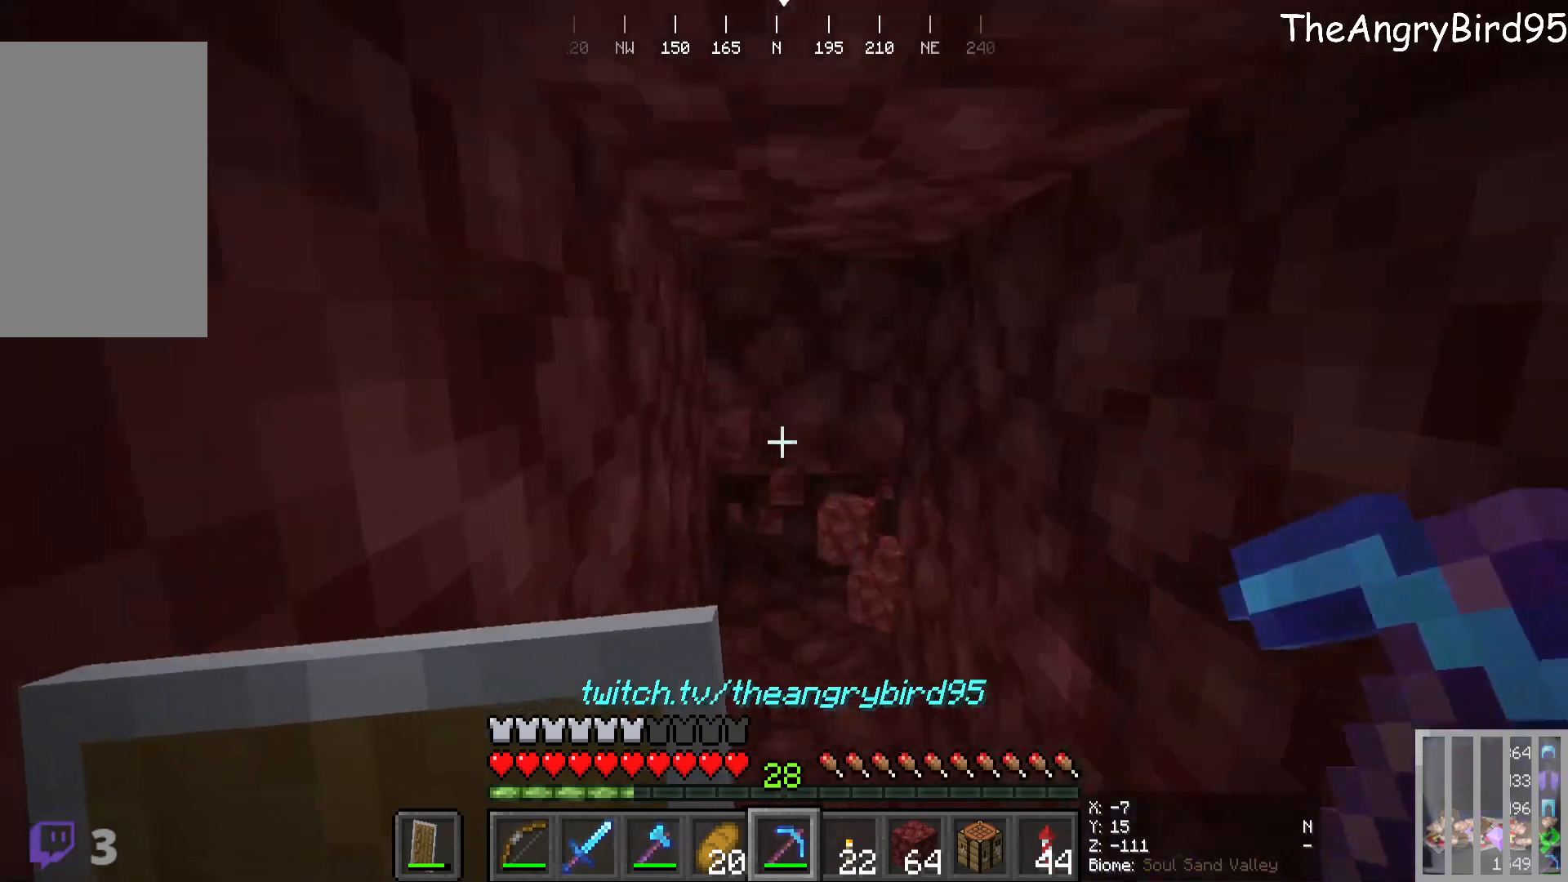
{"keys": [], "mouse": ["left"], "events": [[150, "w", "down"], [233, "mouse_left", "down"], [433, "w", "up"]]}
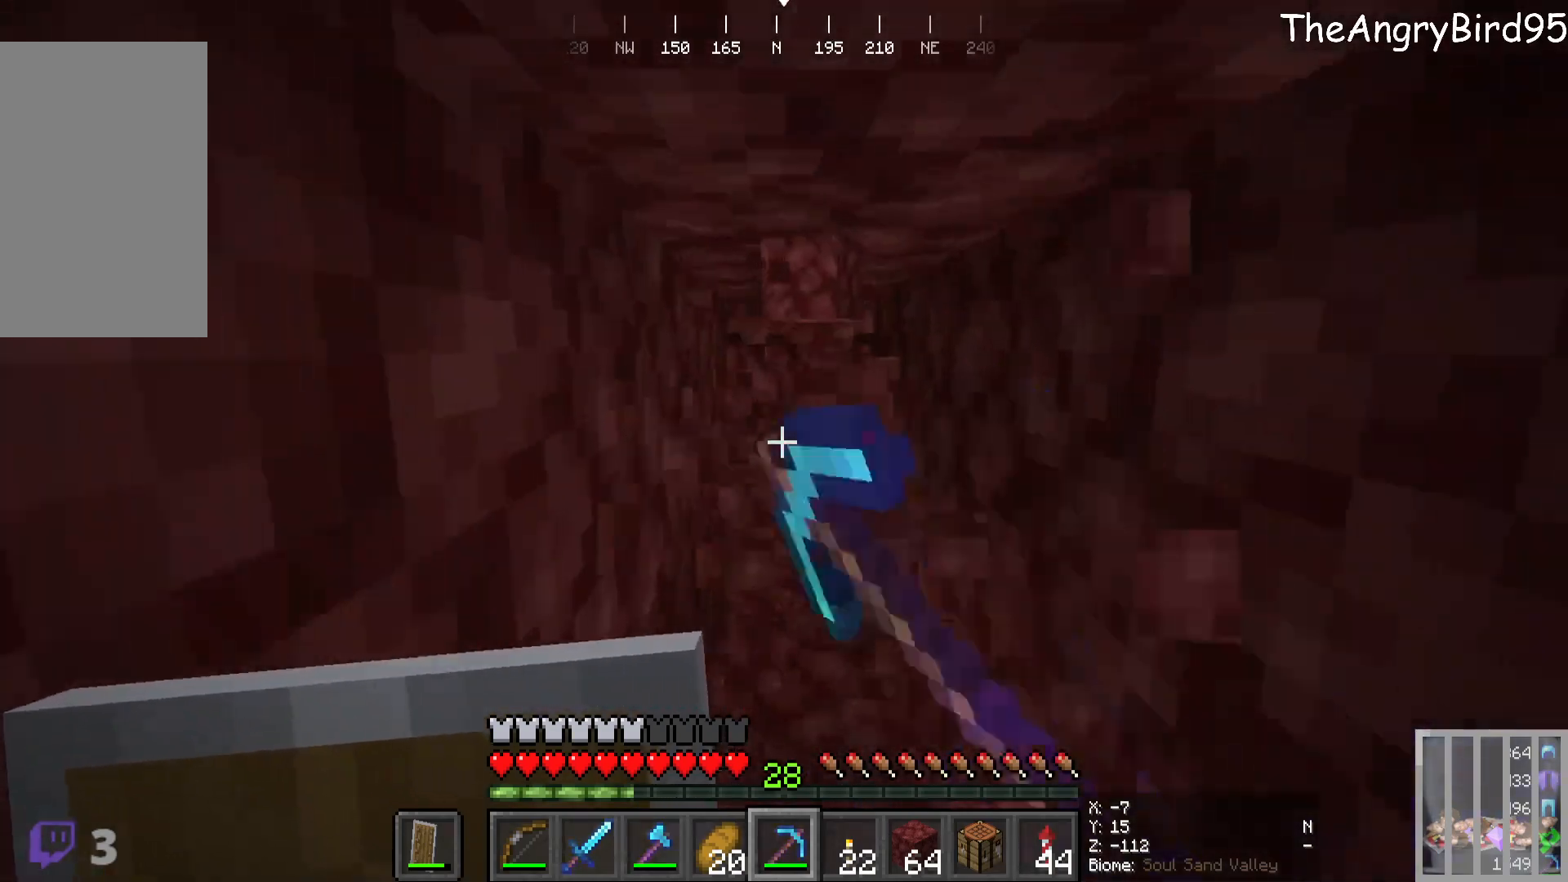
{"keys": ["w"], "mouse": [], "events": [[183, "mouse_left", "up"], [300, "w", "down"]]}
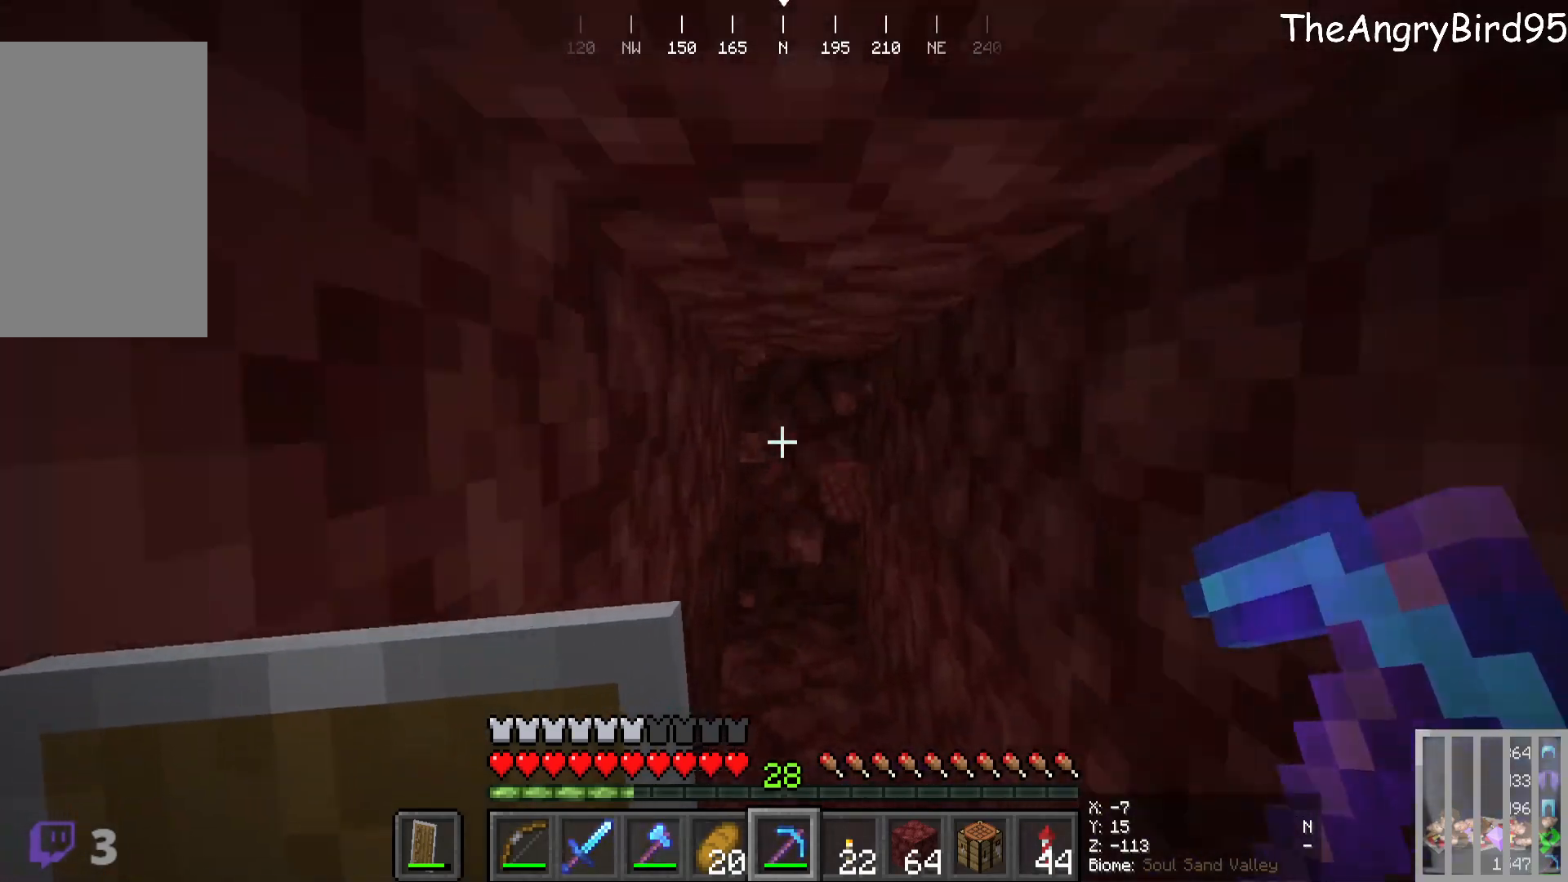
{"keys": ["w"], "mouse": ["left"], "events": [[300, "mouse_left", "down"]]}
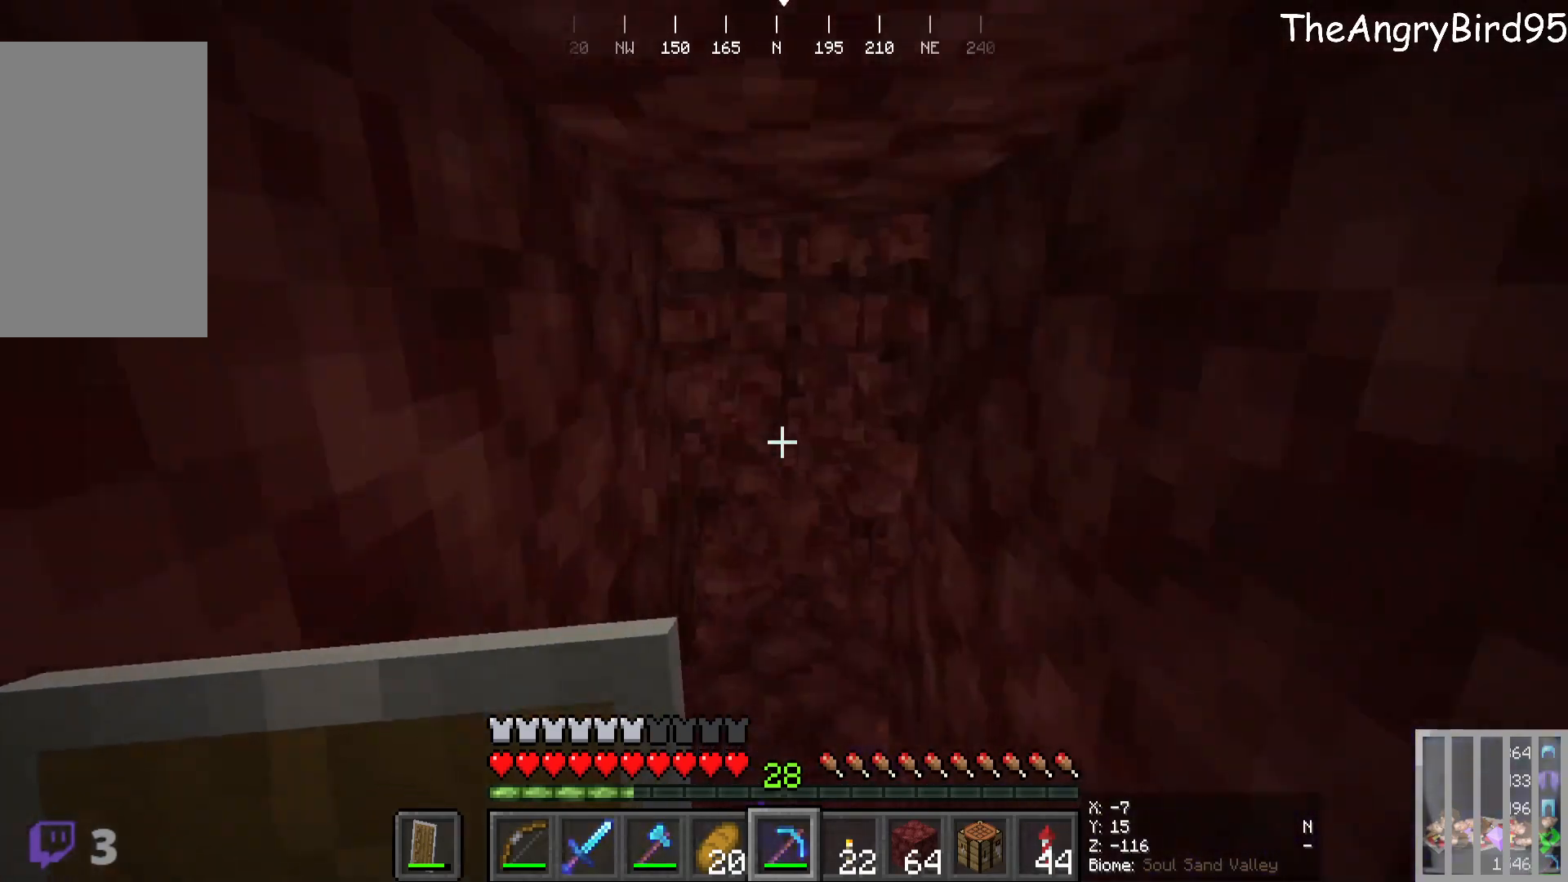
{"keys": [], "mouse": [], "events": [[183, "w", "up"], [300, "mouse_left", "up"]]}
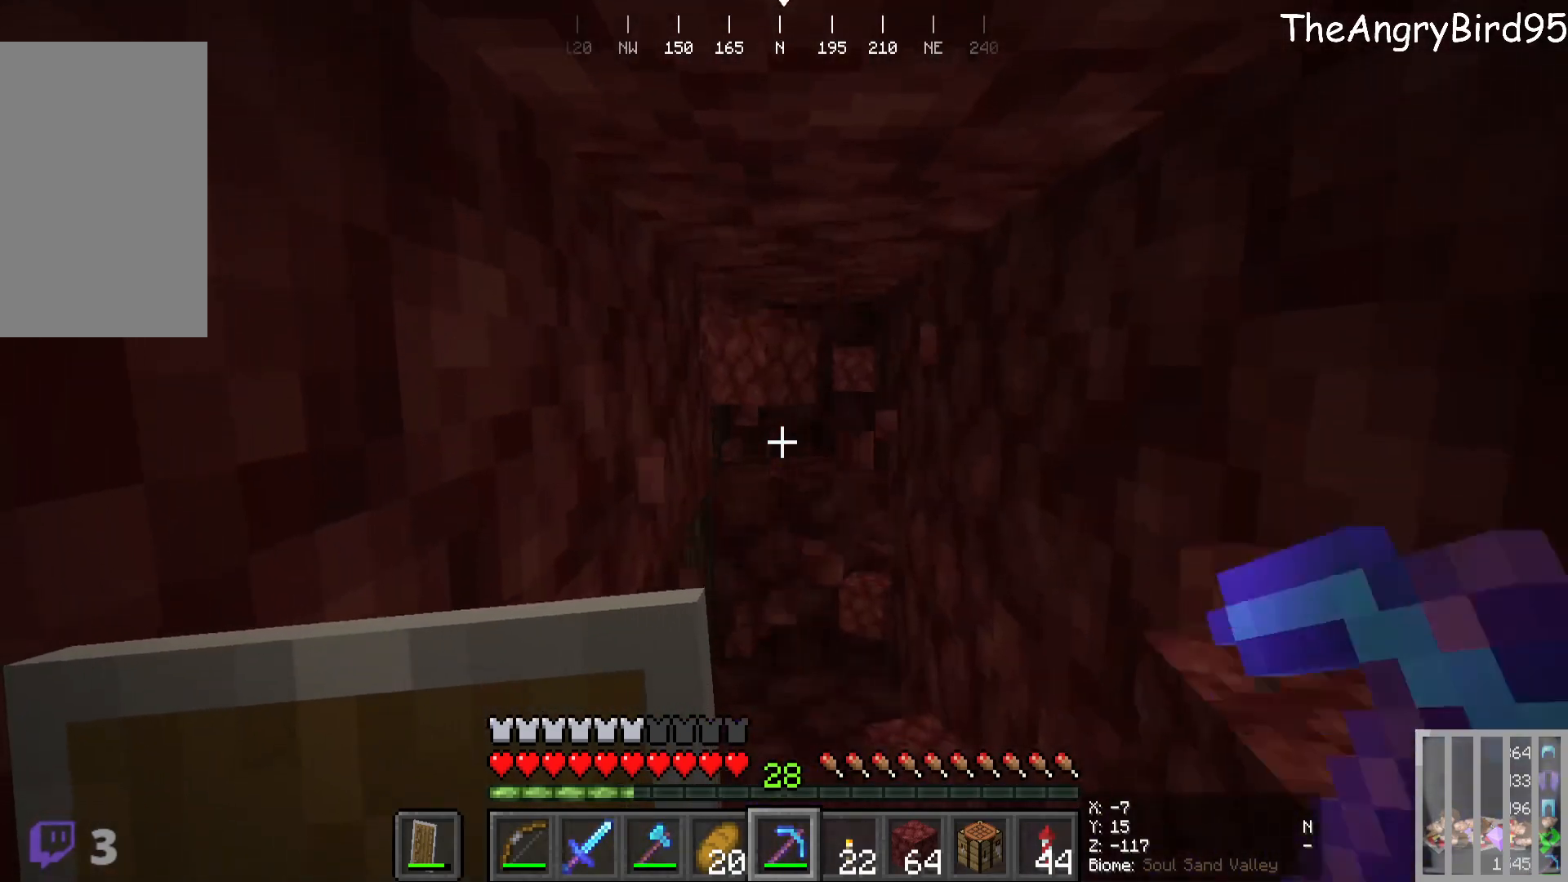
{"keys": ["w"], "mouse": [], "events": [[300, "w", "down"]]}
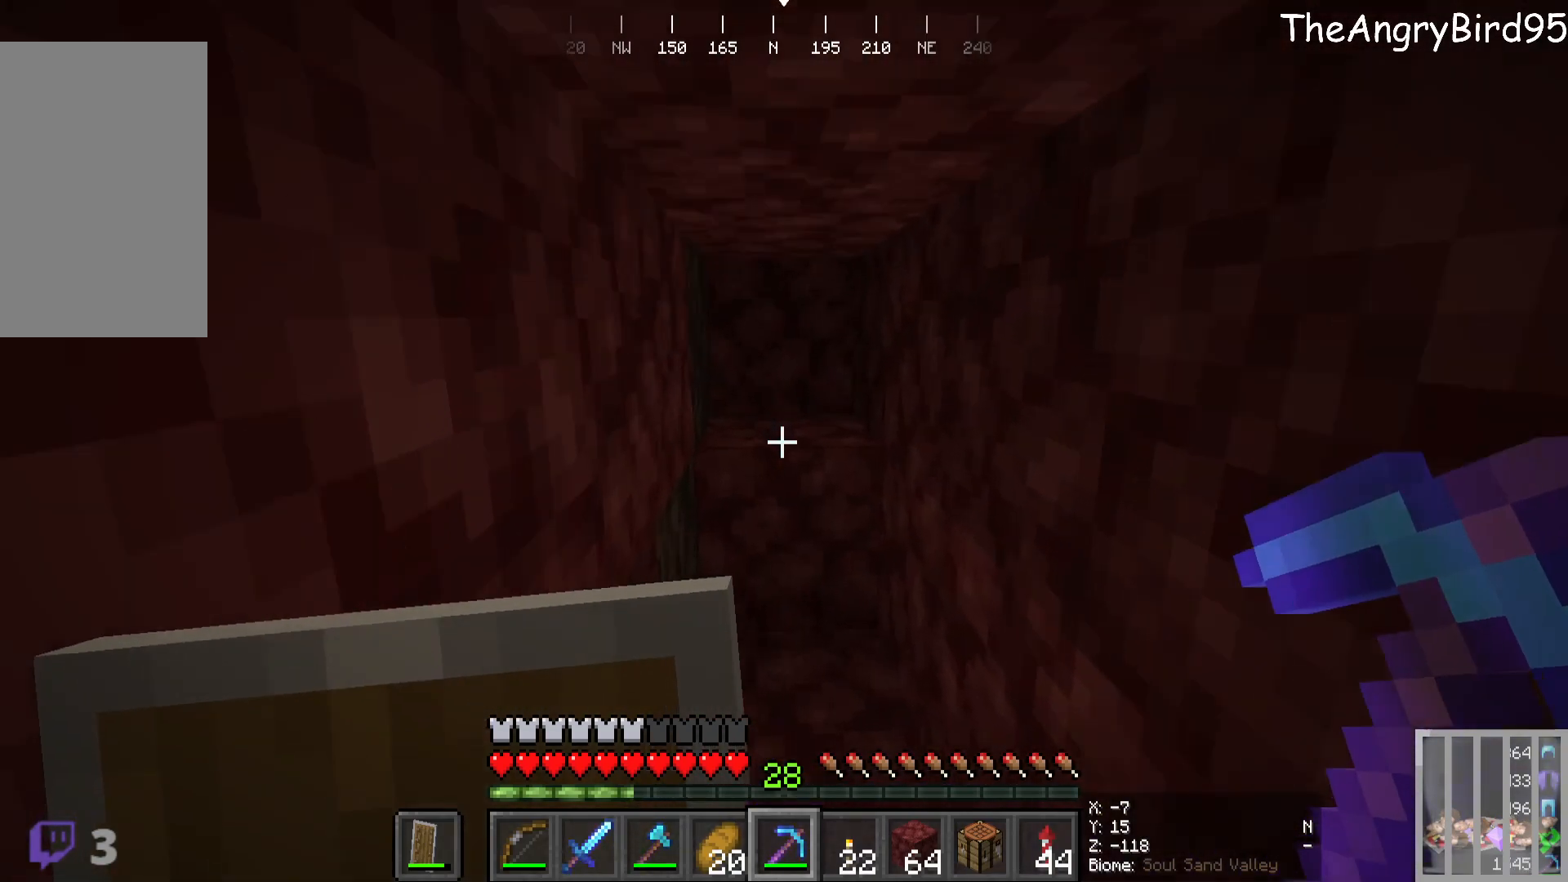
{"keys": [], "mouse": [], "events": [[50, "mouse_left", "down"], [116, "w", "up"], [200, "mouse_left", "up"]]}
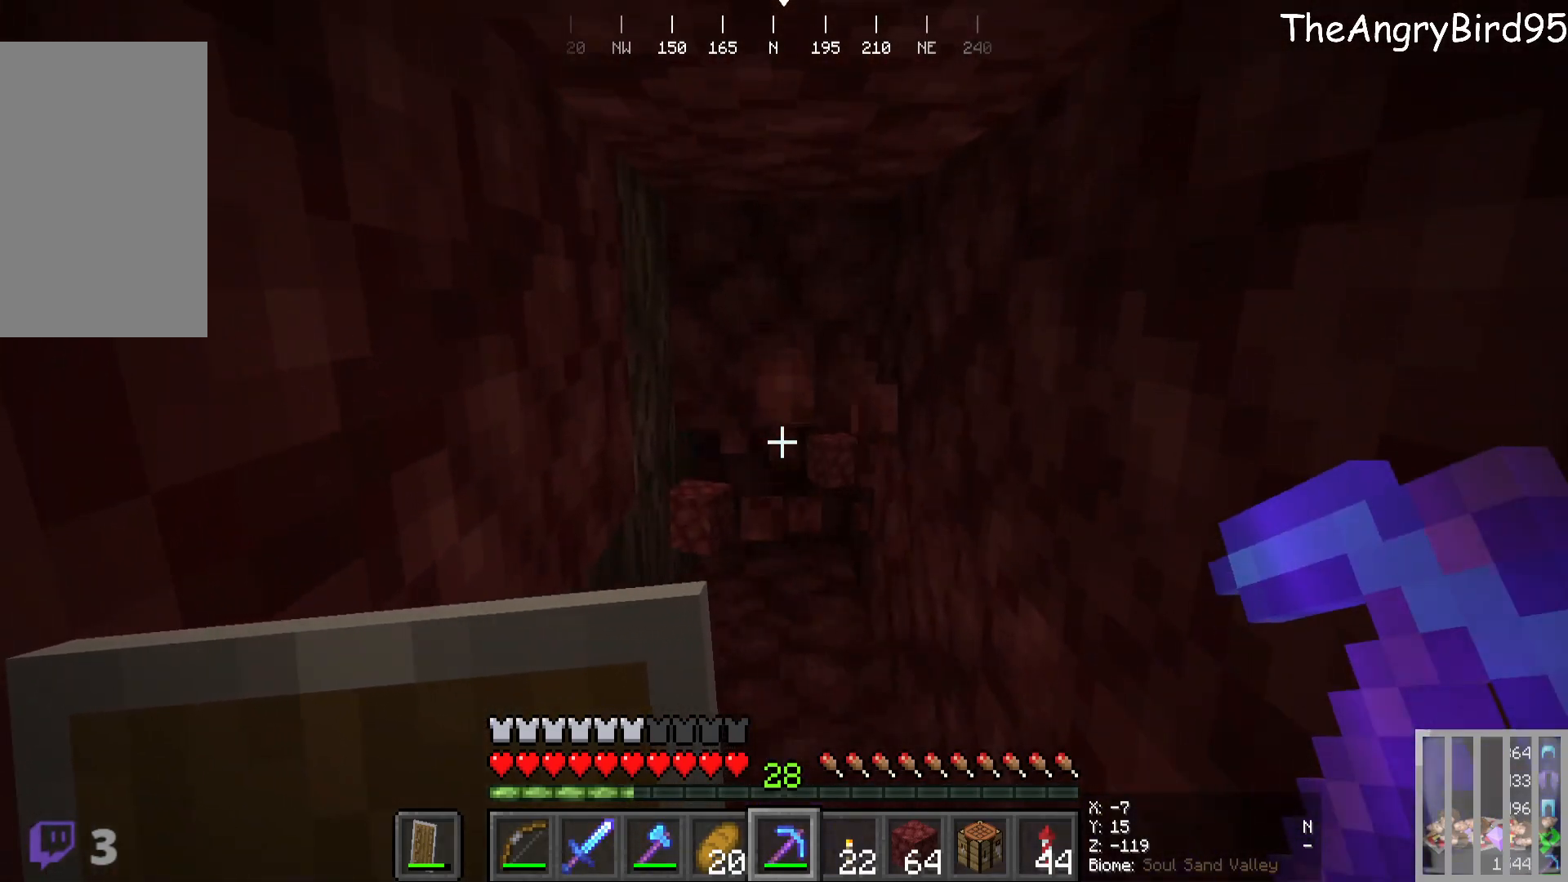
{"keys": [], "mouse": ["left"], "events": [[50, "w", "down"], [100, "mouse_left", "down"], [383, "w", "up"]]}
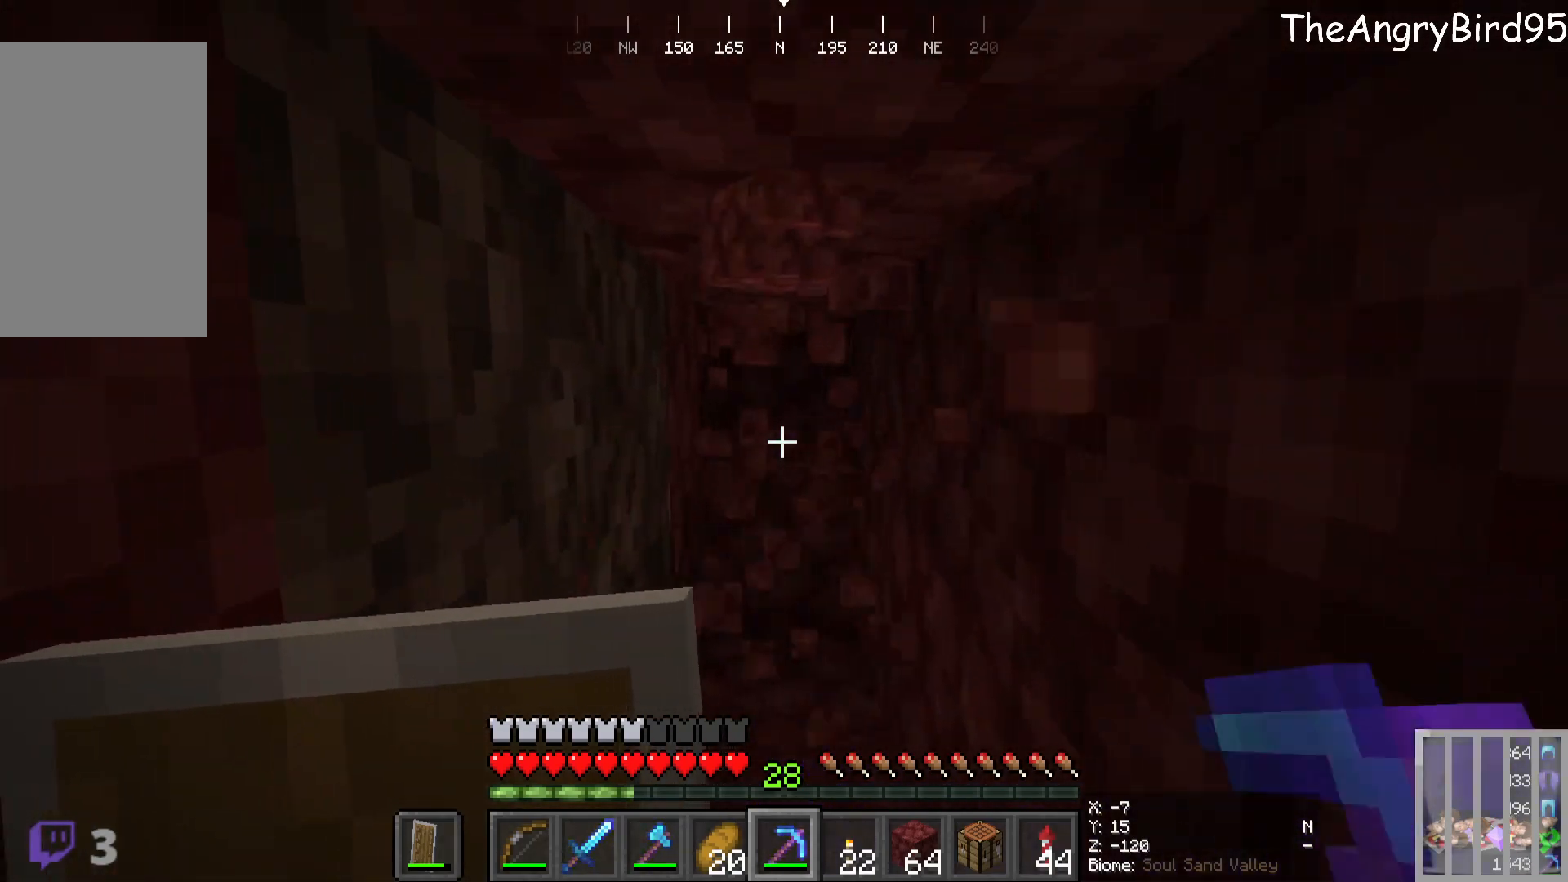
{"keys": ["w"], "mouse": [], "events": [[100, "mouse_left", "up"], [300, "w", "down"]]}